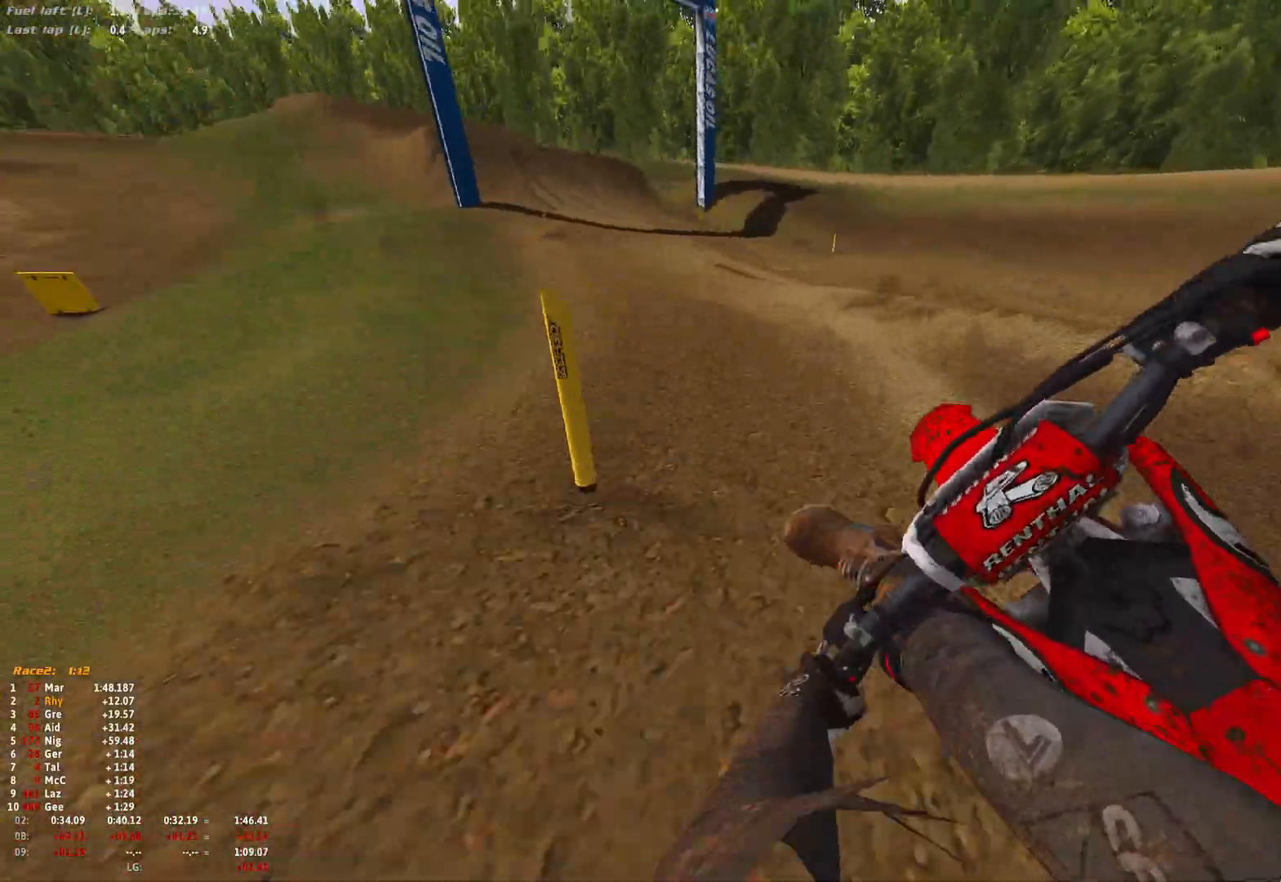
Gameplay with a controller (Xbox layout); each line is a JSON object with the inputs held at the frame after it. "events" lists button and stick changes between this image and that frame as [ms after this image, input, new state], when the widget could be followed in between.
{"buttons": ["R1", "R2"], "left_stick": "up-left", "right_stick": "down", "events": [[233, "R2", "up"], [267, "right_stick", "down"], [333, "R2", "down"]]}
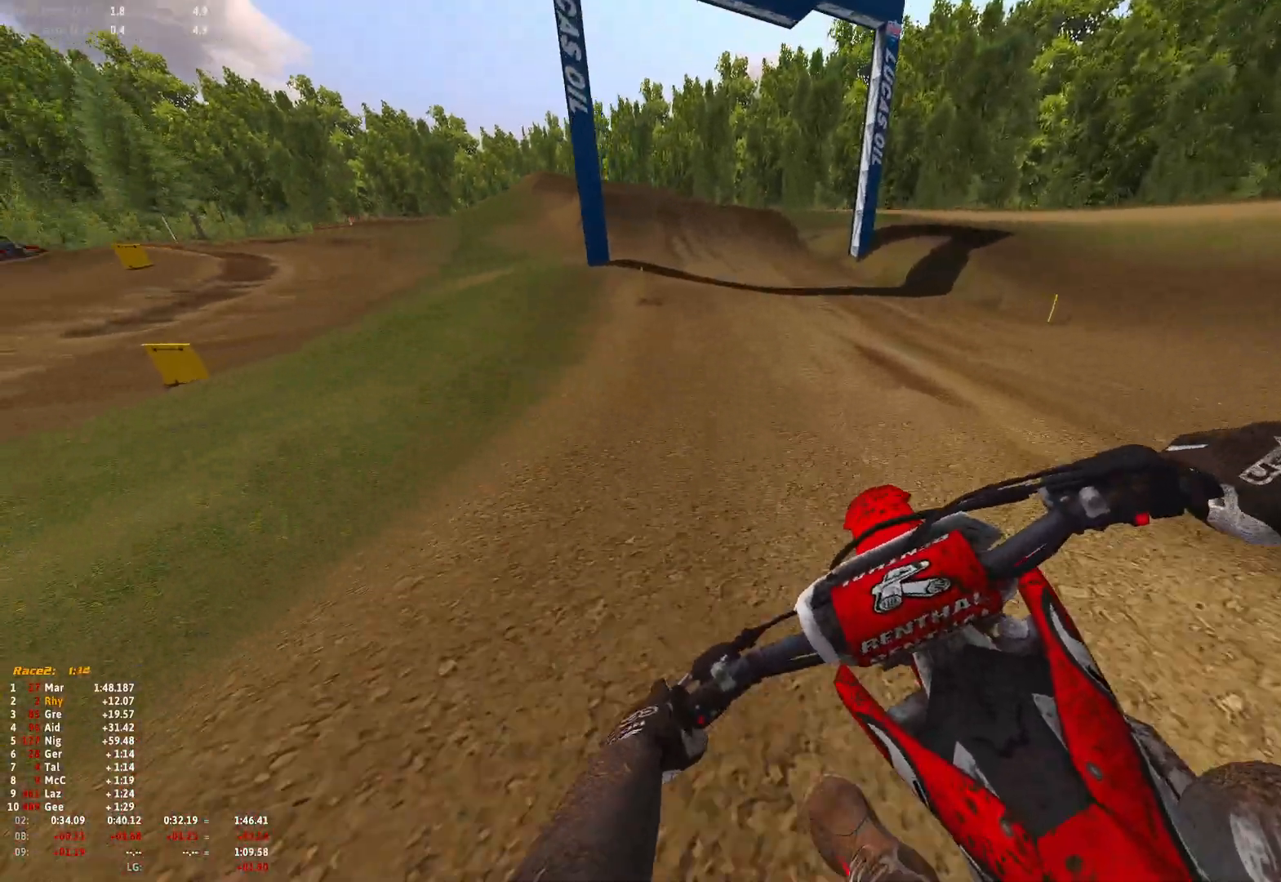
{"buttons": ["R1", "R2"], "left_stick": "up-left", "right_stick": "down", "events": []}
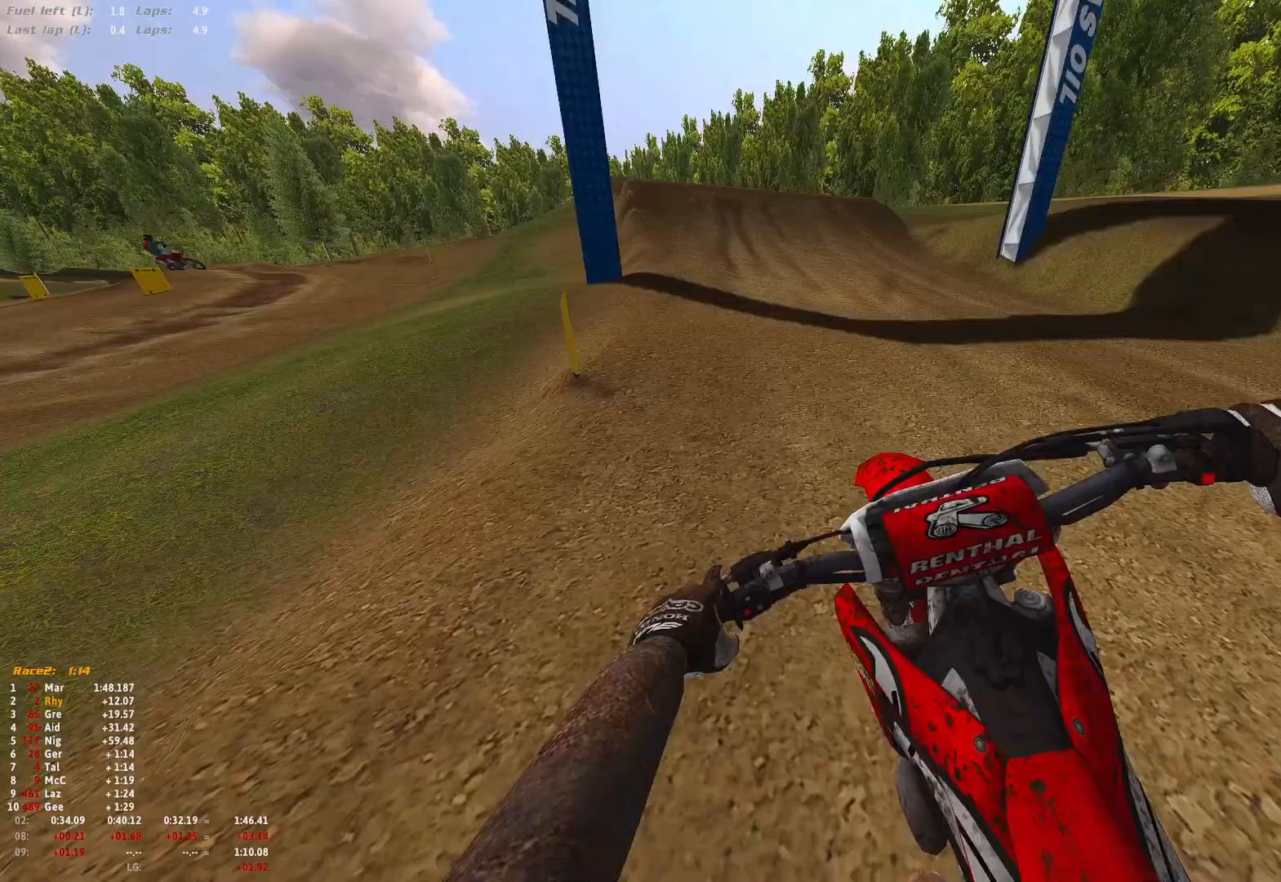
{"buttons": ["R1", "R2"], "left_stick": "up-left", "right_stick": "down", "events": []}
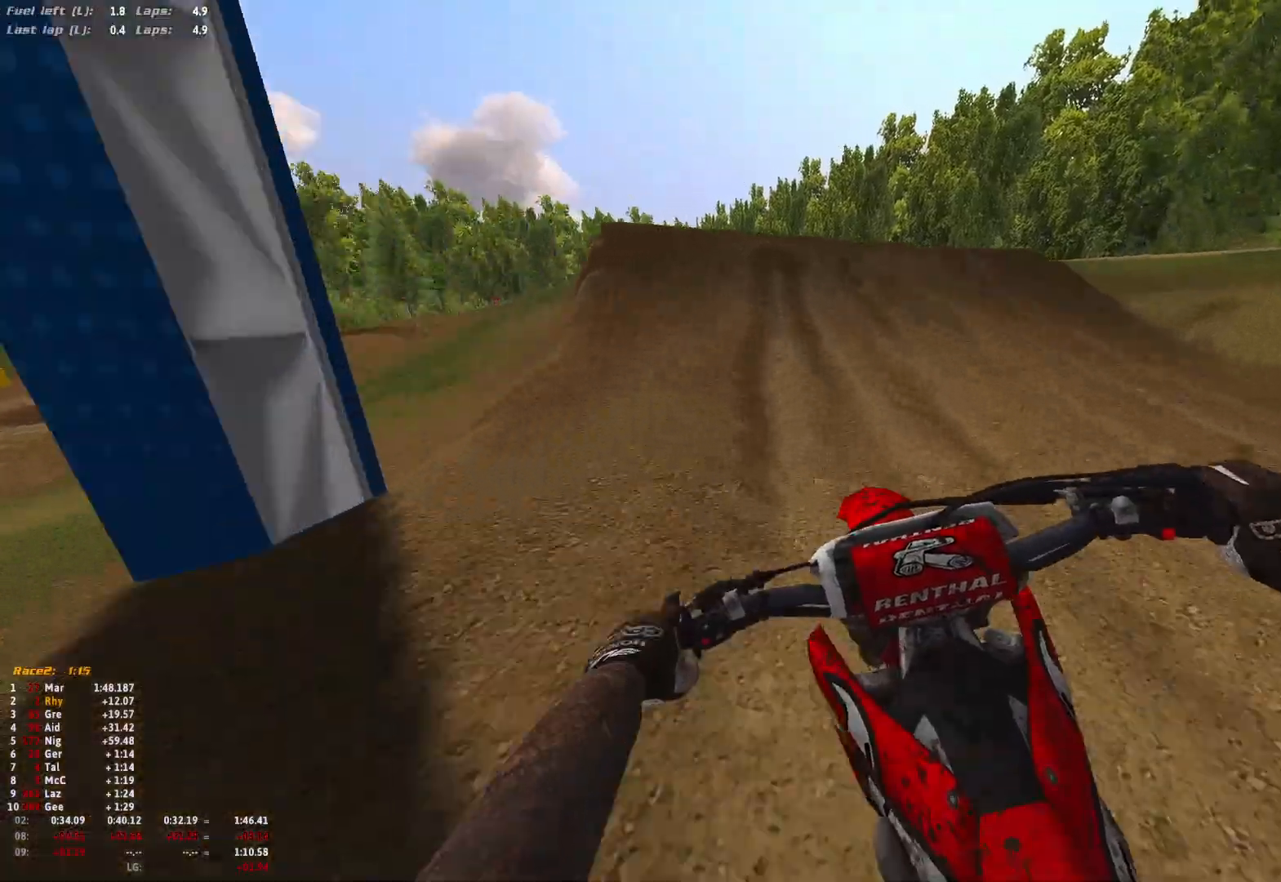
{"buttons": ["R2"], "left_stick": "up-left", "right_stick": "center", "events": [[33, "R1", "up"], [200, "right_stick", "center"]]}
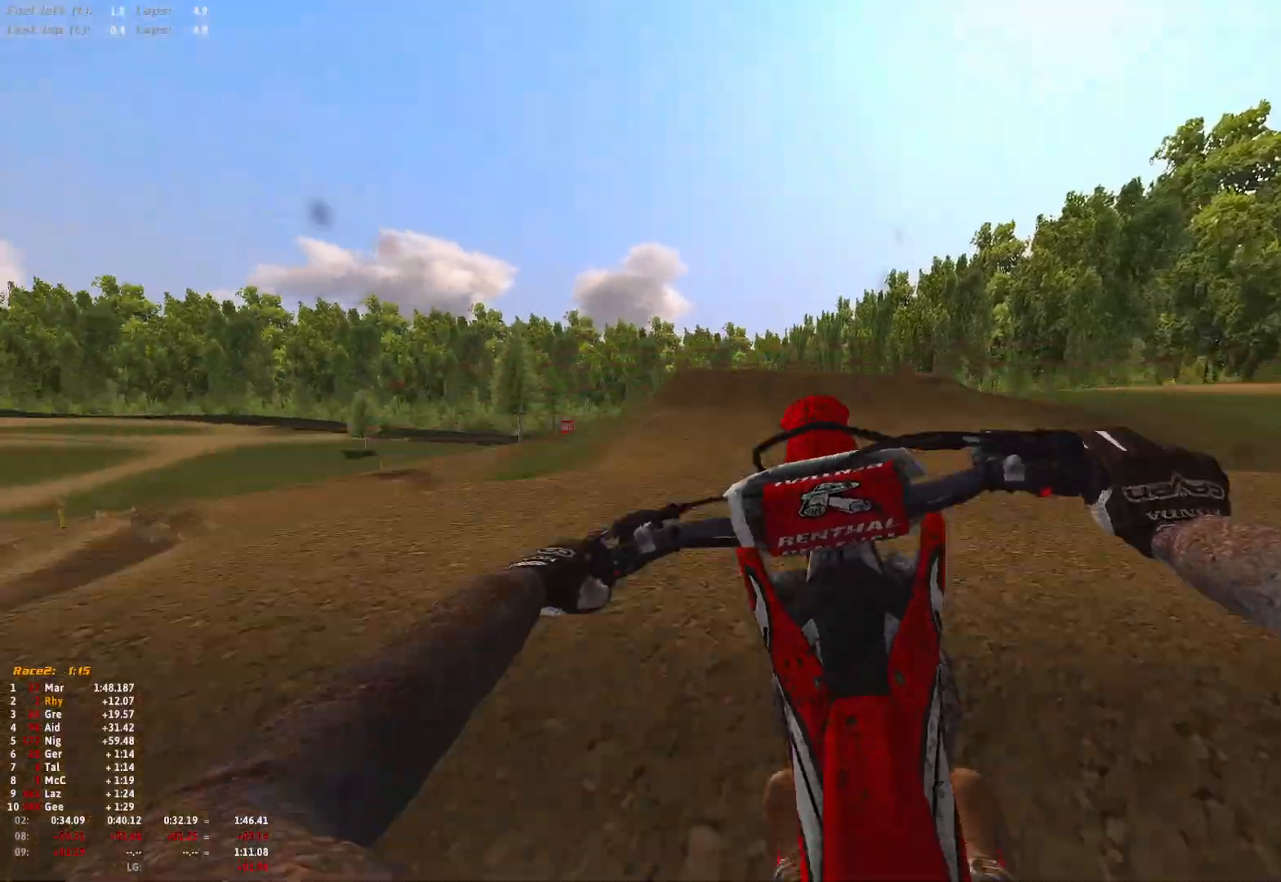
{"buttons": [], "left_stick": "center", "right_stick": "up", "events": [[100, "right_stick", "up"], [367, "R2", "up"], [467, "left_stick", "center"]]}
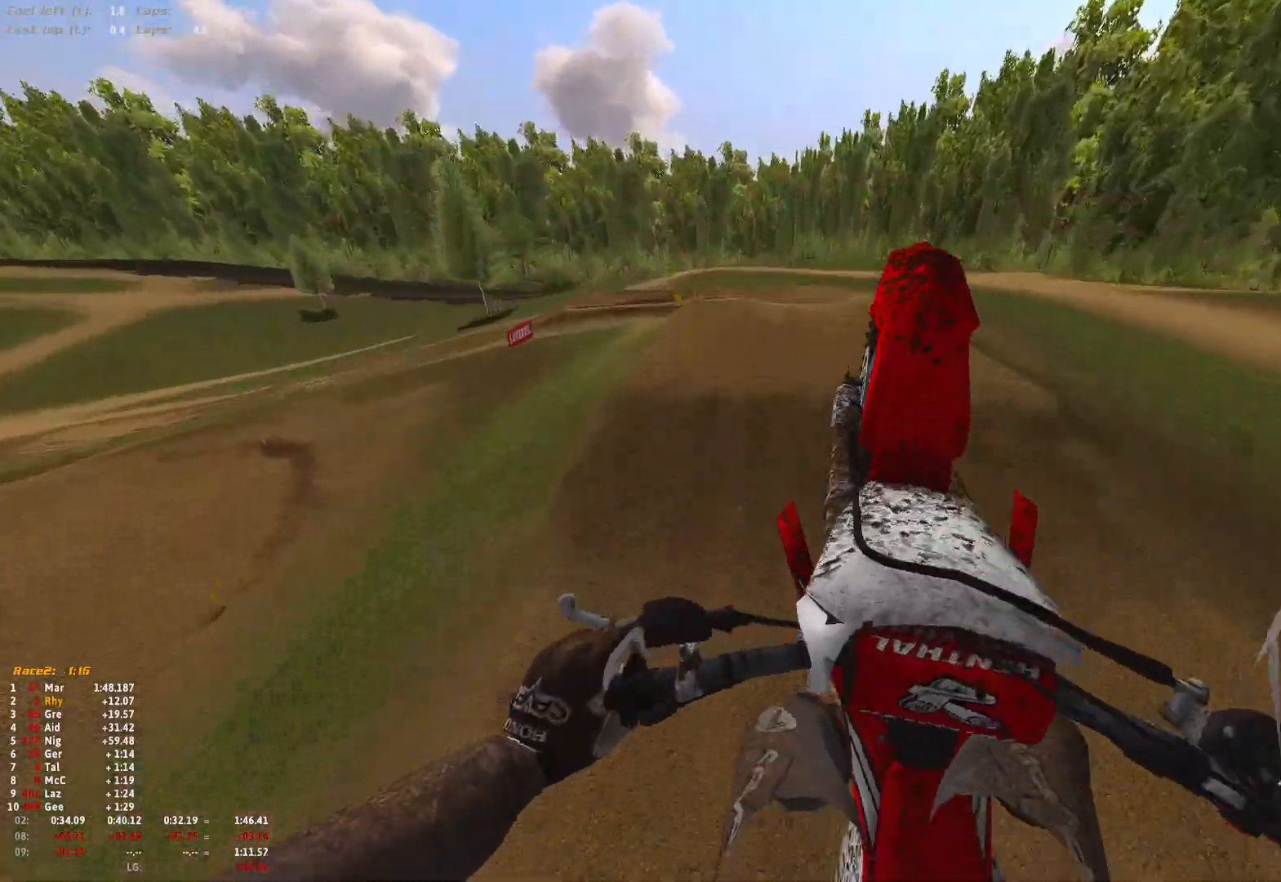
{"buttons": [], "left_stick": "up", "right_stick": "center", "events": [[67, "left_stick", "right"], [167, "L1", "down"], [233, "left_stick", "center"], [300, "left_stick", "up"], [500, "L1", "up"], [500, "right_stick", "center"]]}
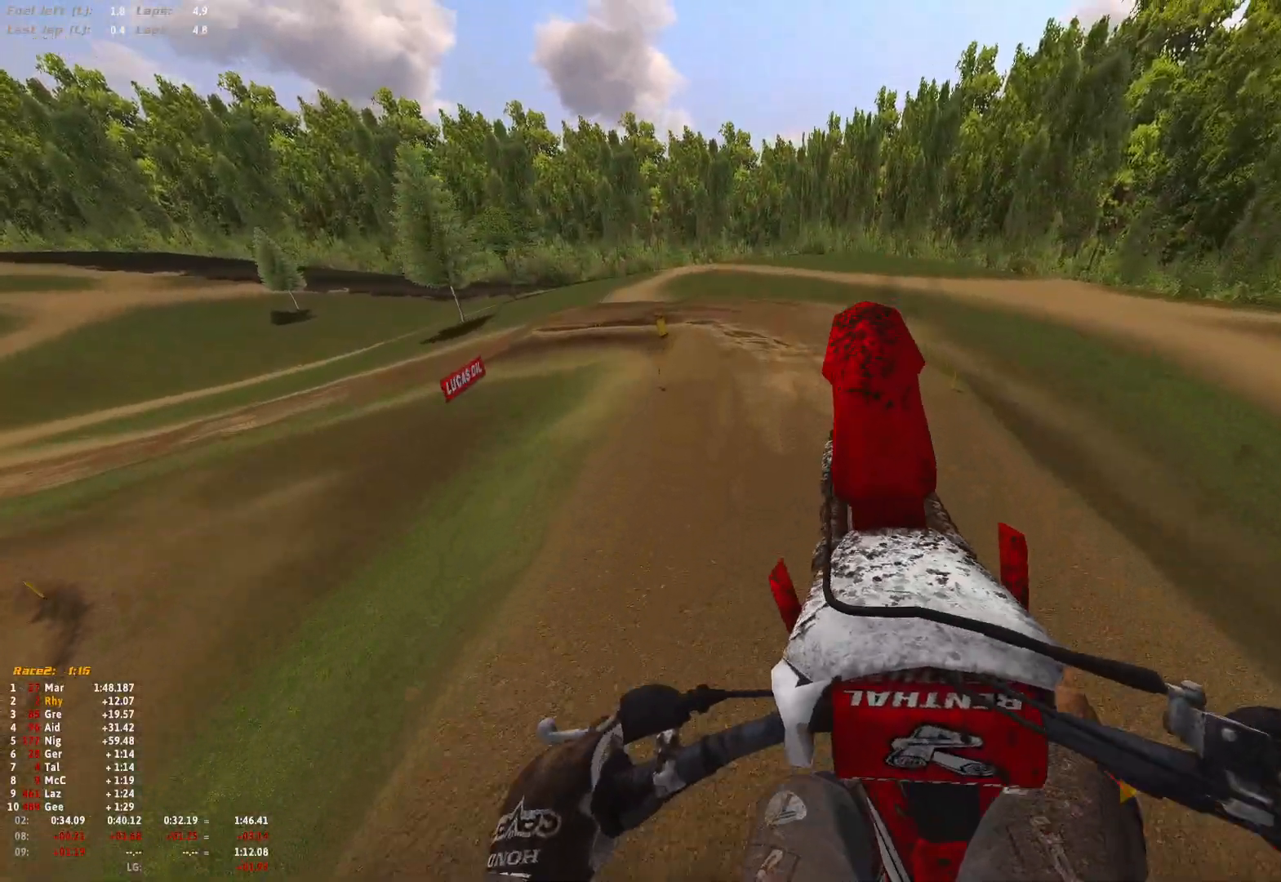
{"buttons": [], "left_stick": "center", "right_stick": "up", "events": [[33, "left_stick", "center"], [367, "right_stick", "up"]]}
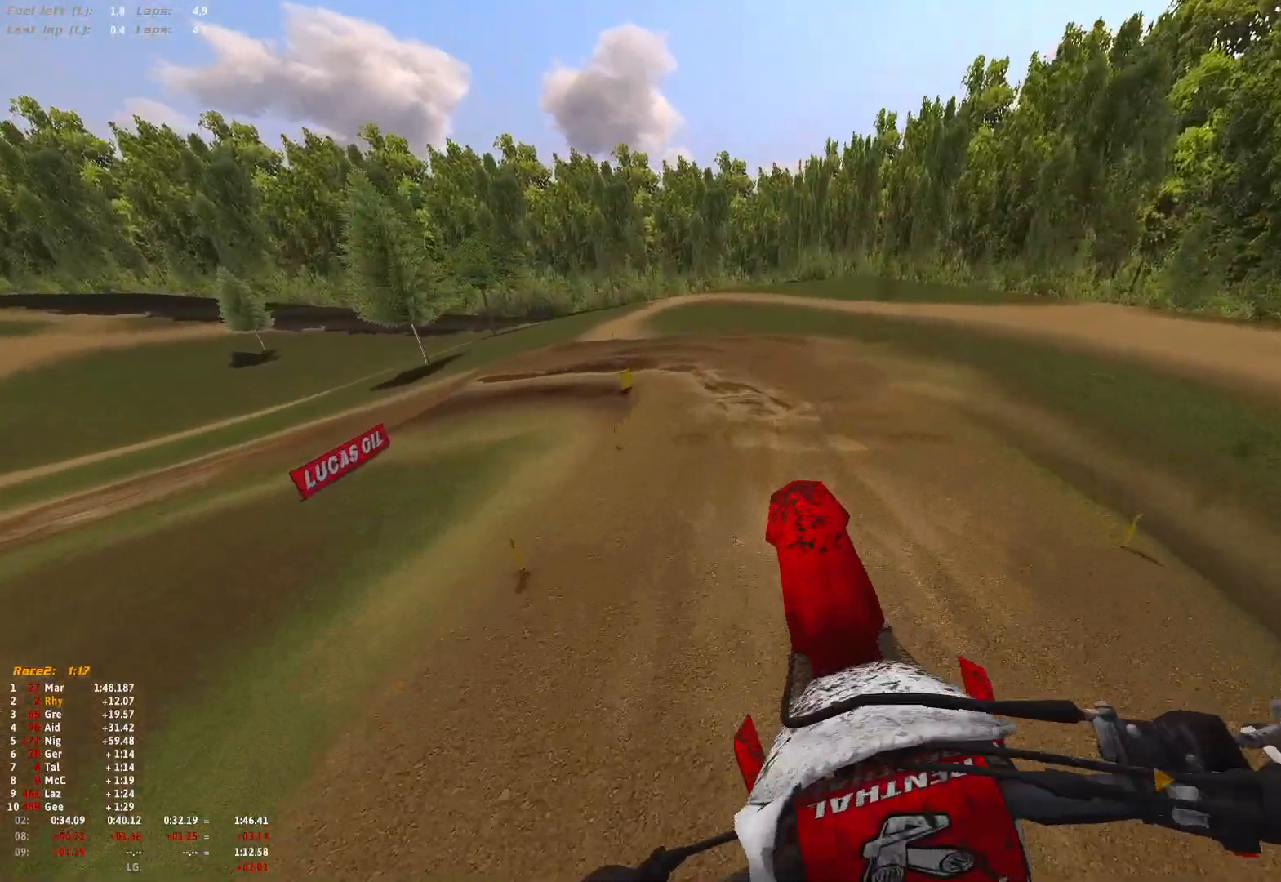
{"buttons": ["R1"], "left_stick": "up-left", "right_stick": "down", "events": [[33, "R2", "down"], [200, "left_stick", "up-left"], [300, "right_stick", "center"], [400, "R1", "down"], [400, "R2", "up"], [467, "right_stick", "down"]]}
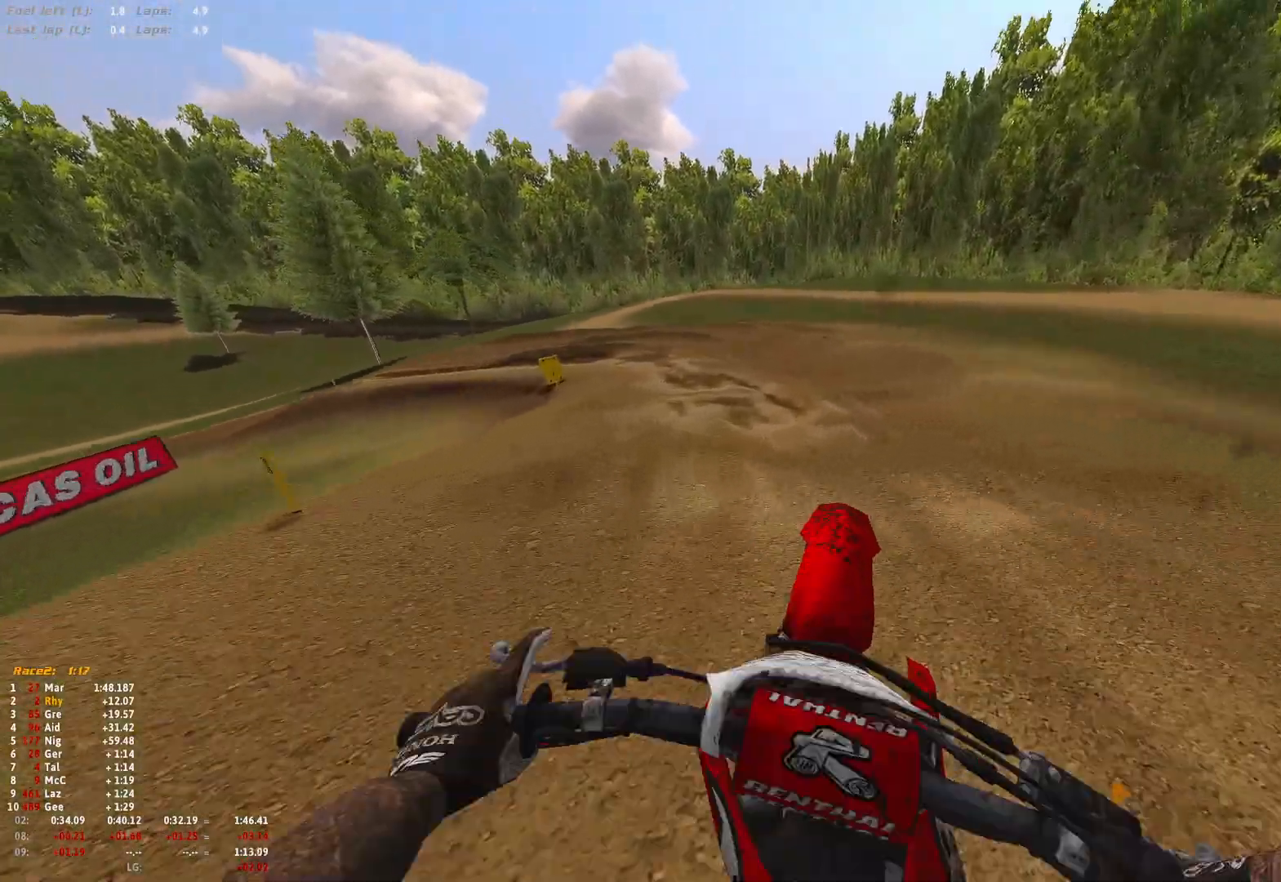
{"buttons": ["R1"], "left_stick": "up-left", "right_stick": "down", "events": [[233, "R2", "down"], [367, "R2", "up"]]}
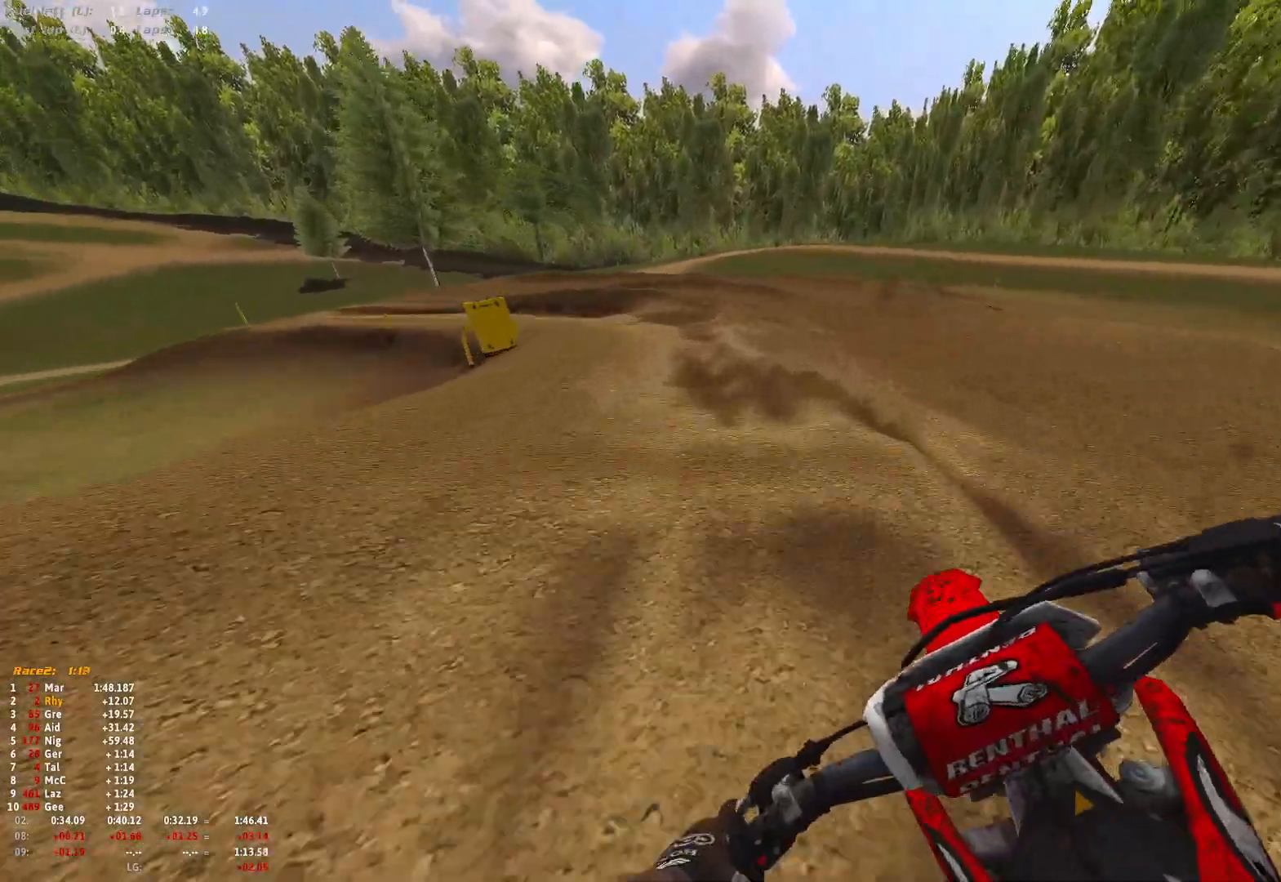
{"buttons": ["R1"], "left_stick": "up-left", "right_stick": "down", "events": [[133, "R2", "down"], [233, "R2", "up"], [367, "R2", "down"], [433, "R2", "up"]]}
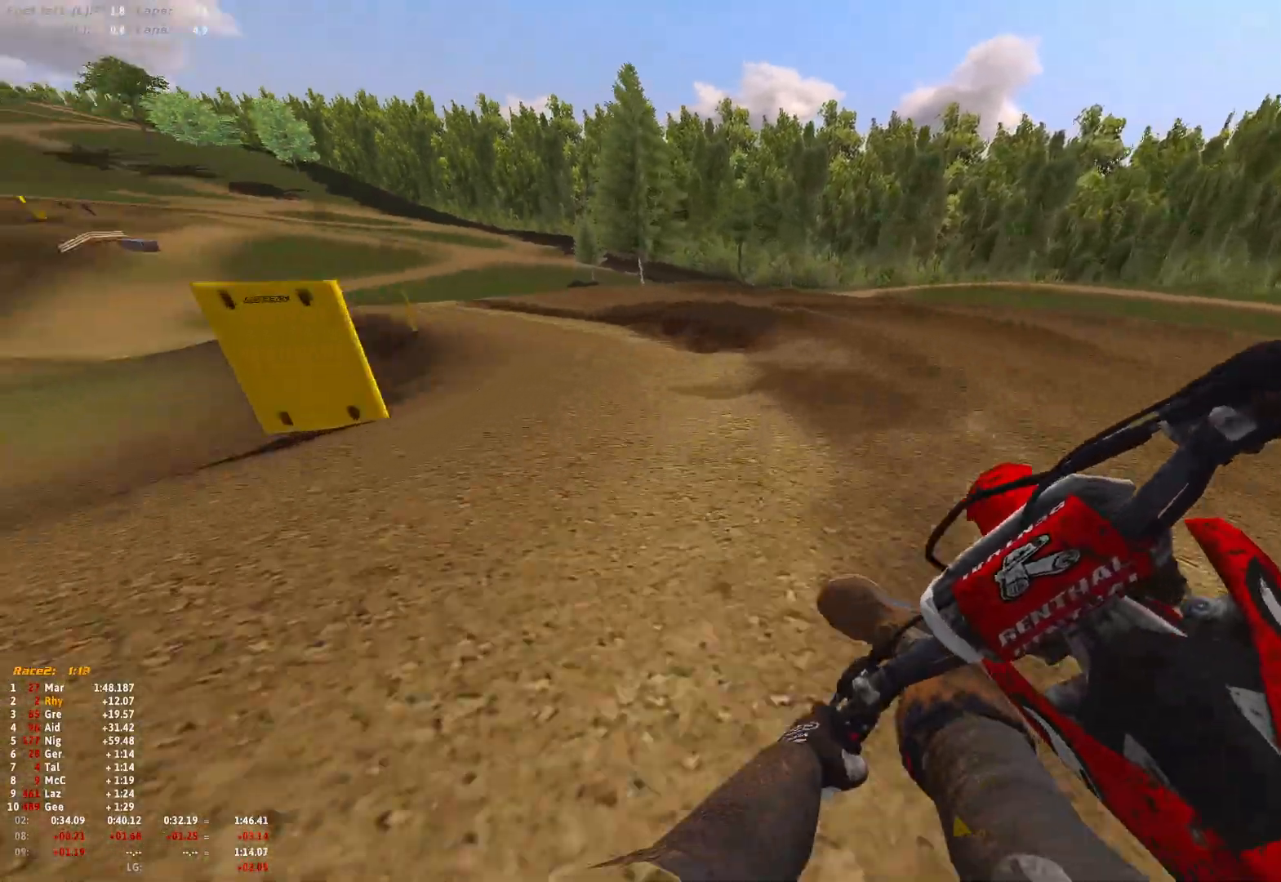
{"buttons": ["R1"], "left_stick": "up-left", "right_stick": "down", "events": [[200, "R2", "down"], [300, "R2", "up"], [400, "R2", "down"], [500, "R2", "up"]]}
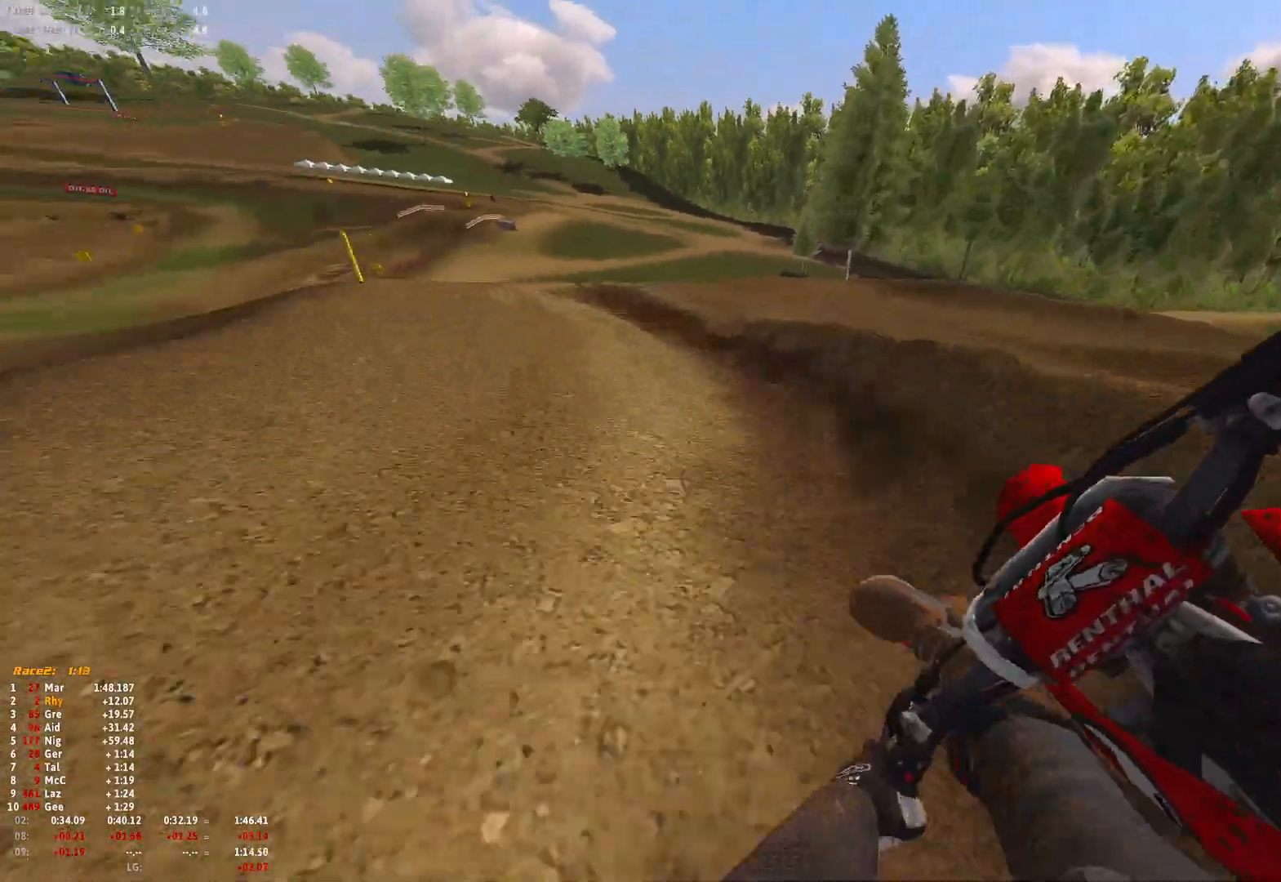
{"buttons": ["R1", "R2"], "left_stick": "up-left", "right_stick": "down", "events": [[233, "R2", "down"], [367, "R2", "up"], [433, "R2", "down"]]}
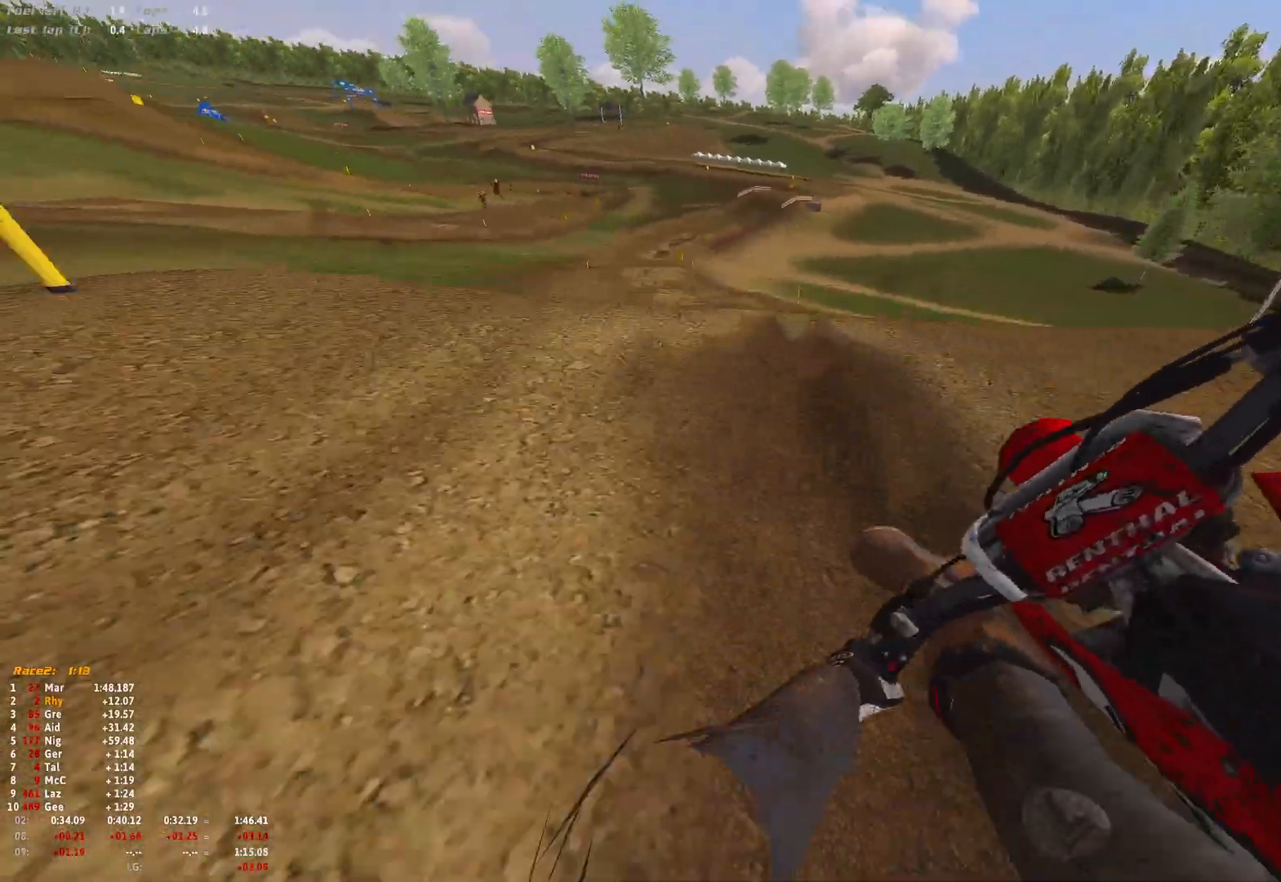
{"buttons": ["B"], "left_stick": "center", "right_stick": "center", "events": [[367, "R1", "up"], [367, "right_stick", "right"], [433, "R2", "up"], [433, "right_stick", "center"], [467, "B", "down"], [467, "left_stick", "center"]]}
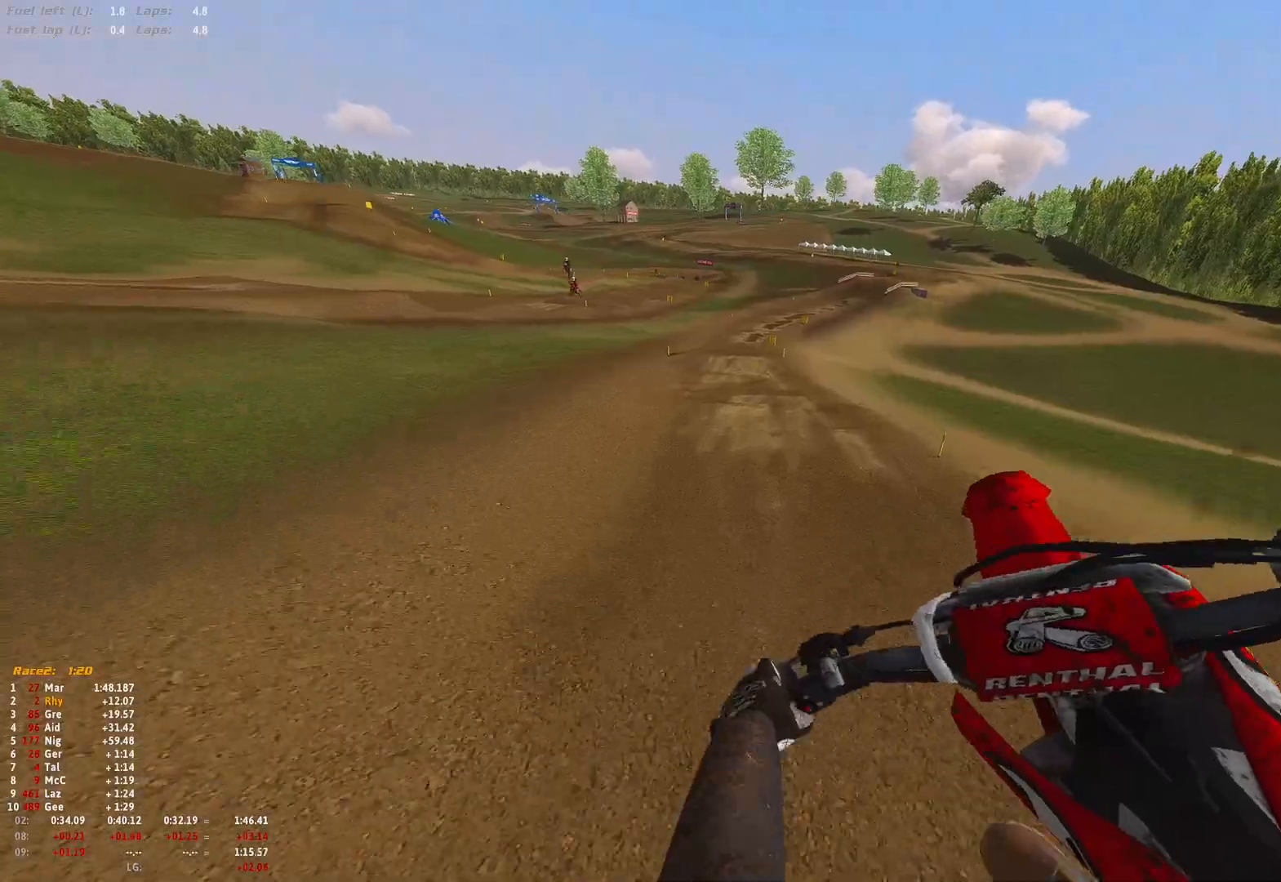
{"buttons": ["R2"], "left_stick": "center", "right_stick": "up", "events": [[33, "B", "up"], [33, "left_stick", "right"], [67, "R2", "down"], [267, "right_stick", "up"], [467, "left_stick", "center"]]}
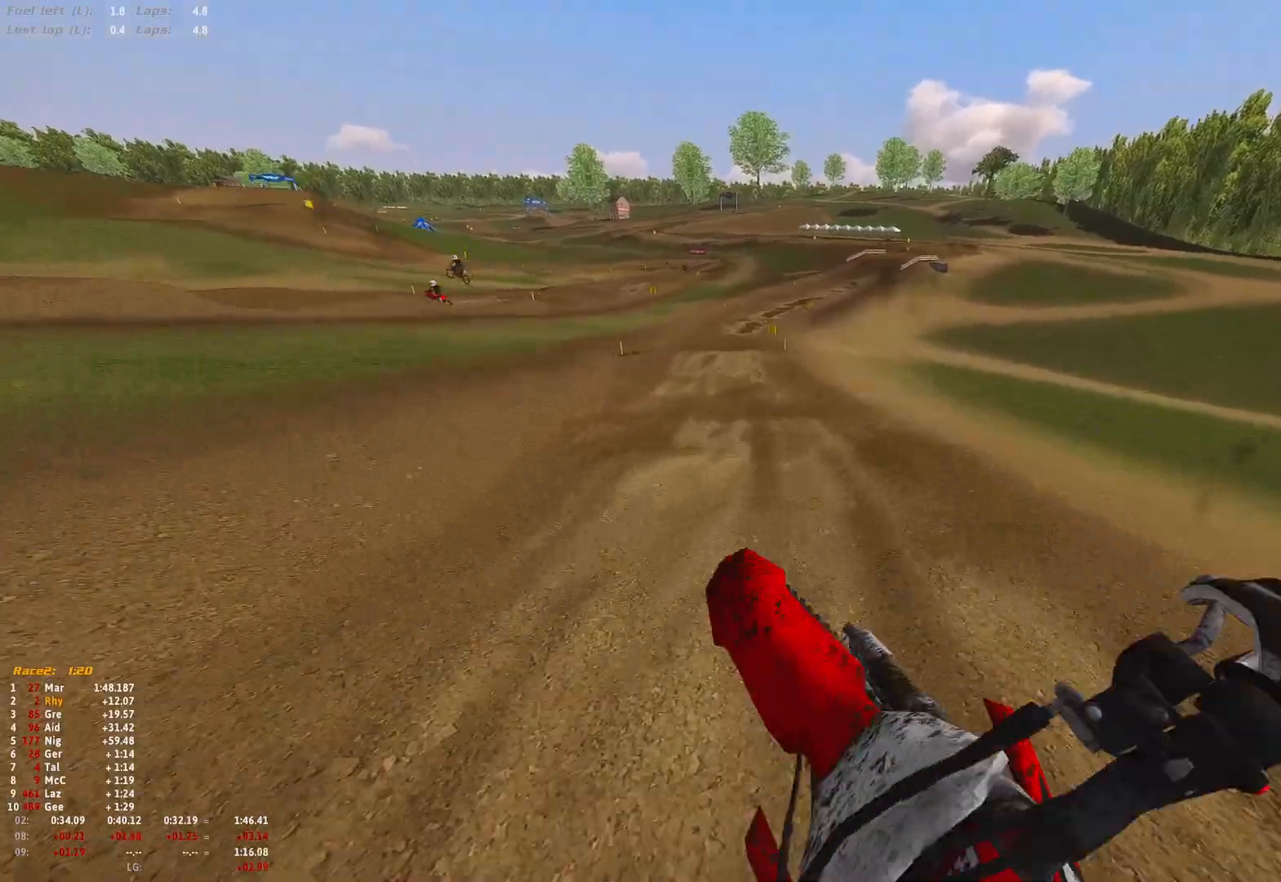
{"buttons": ["R1", "R2"], "left_stick": "right", "right_stick": "down", "events": [[67, "right_stick", "center"], [100, "left_stick", "up-left"], [133, "R1", "down"], [200, "left_stick", "center"], [267, "right_stick", "down"], [333, "left_stick", "right"]]}
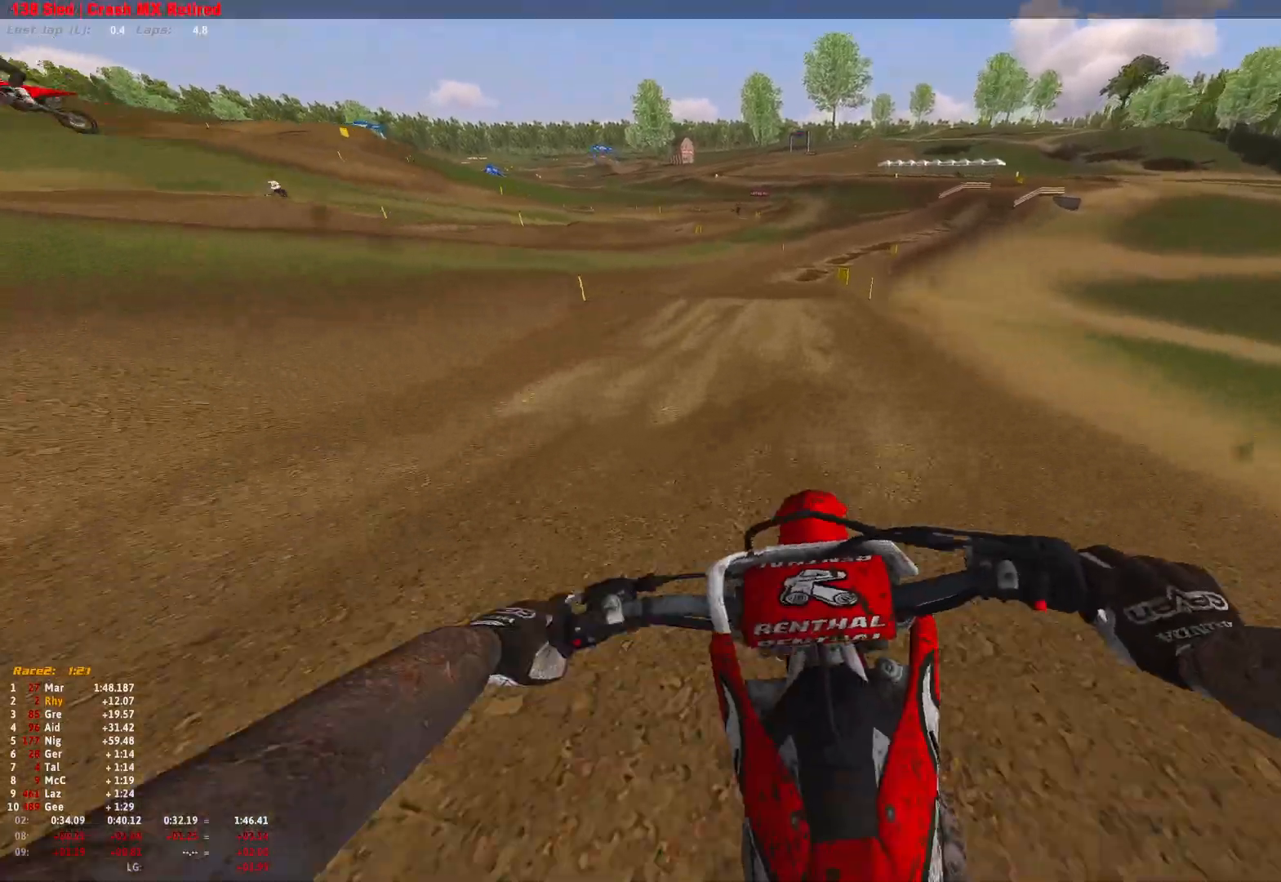
{"buttons": ["R2"], "left_stick": "right", "right_stick": "center", "events": [[100, "R1", "up"], [167, "right_stick", "center"]]}
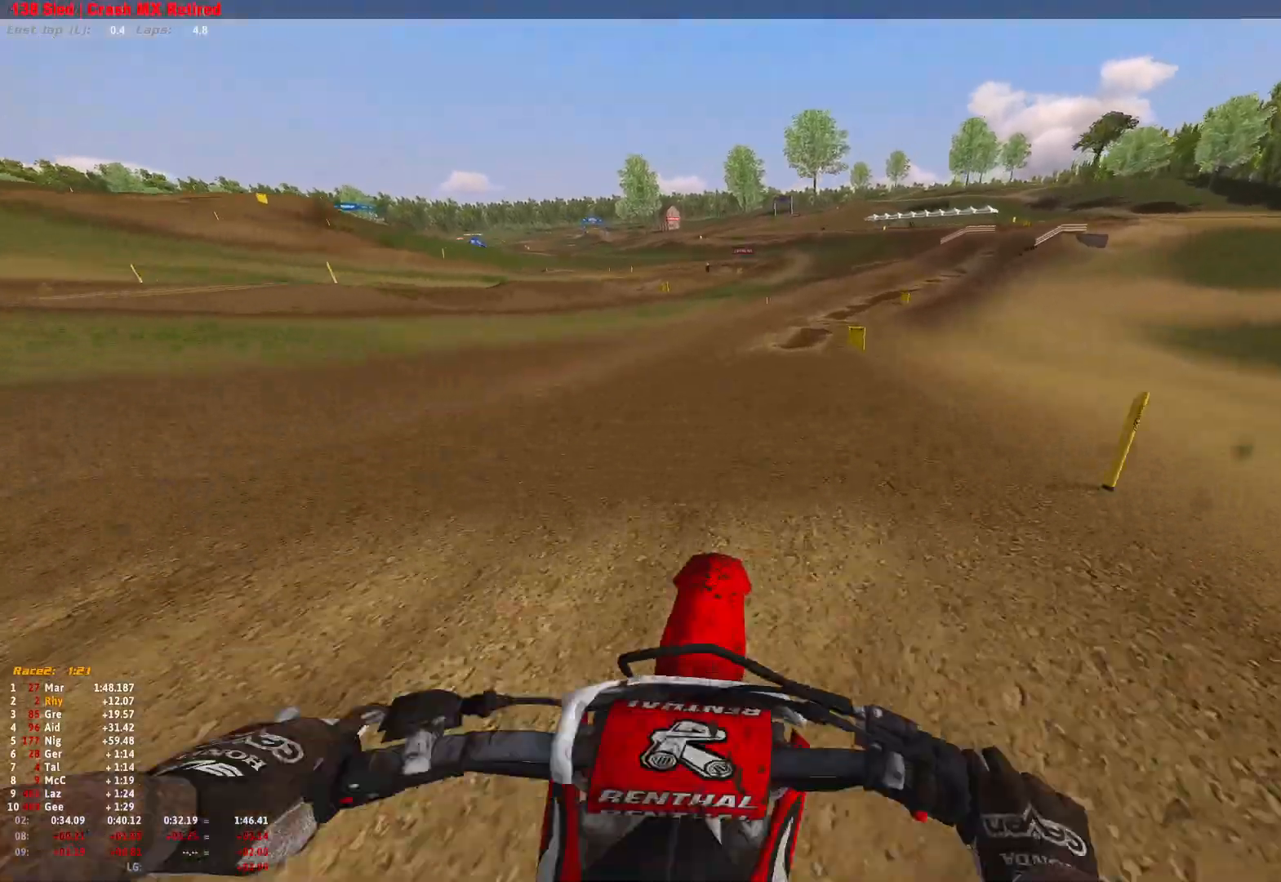
{"buttons": [], "left_stick": "right", "right_stick": "up", "events": [[267, "R2", "up"], [400, "right_stick", "up"]]}
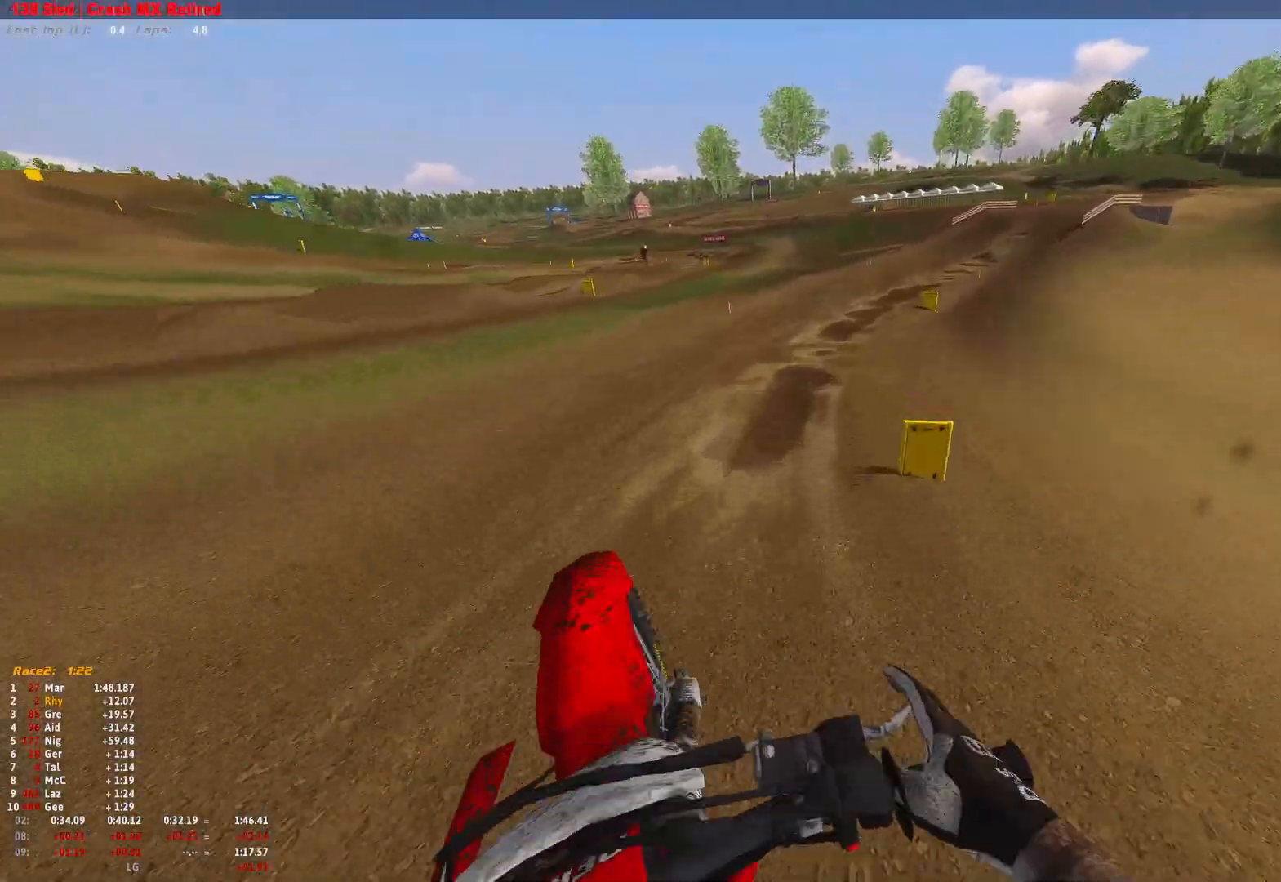
{"buttons": ["R1", "R2"], "left_stick": "right", "right_stick": "down", "events": [[100, "right_stick", "center"], [333, "R2", "down"], [400, "R1", "down"], [433, "right_stick", "down"]]}
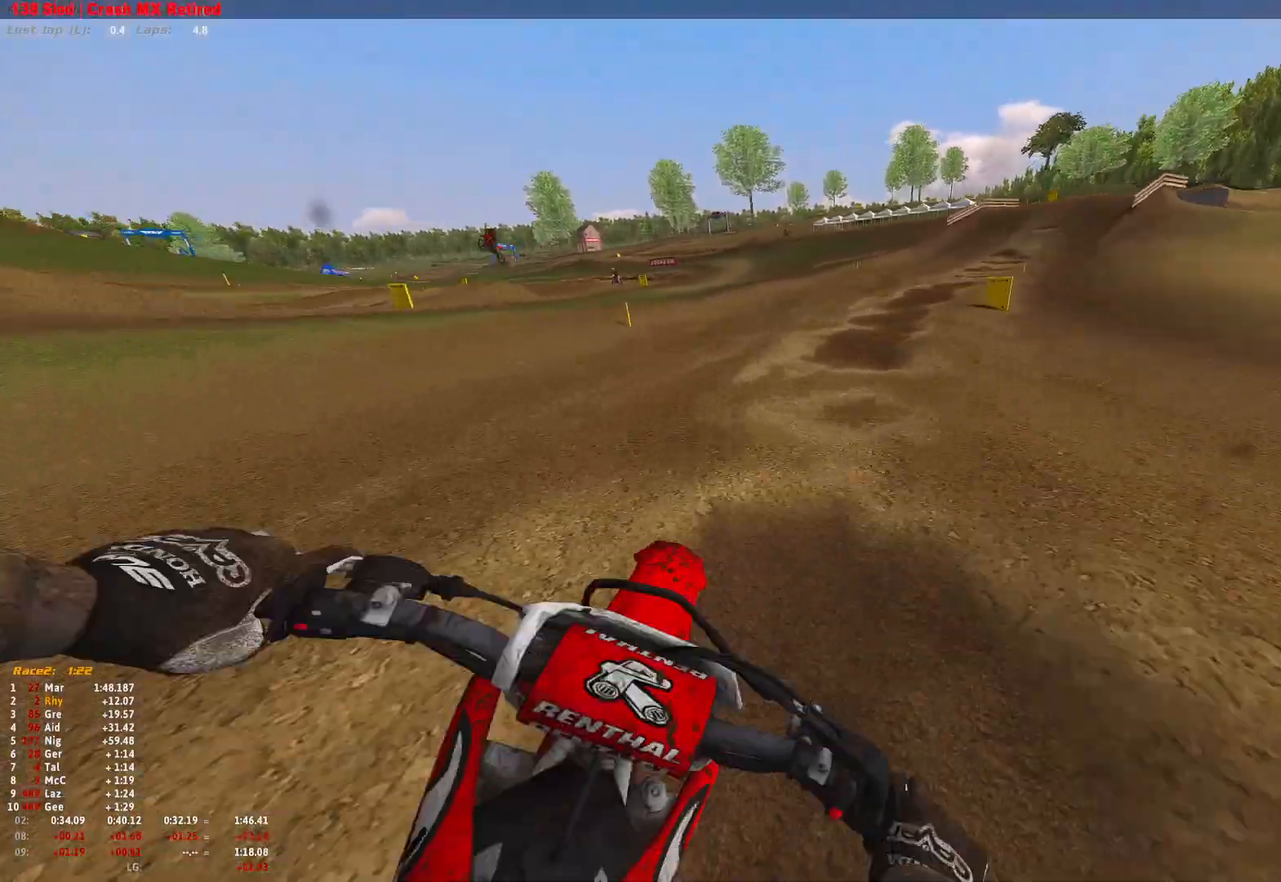
{"buttons": ["R1", "R2"], "left_stick": "right", "right_stick": "down", "events": [[267, "R2", "up"], [333, "R2", "down"]]}
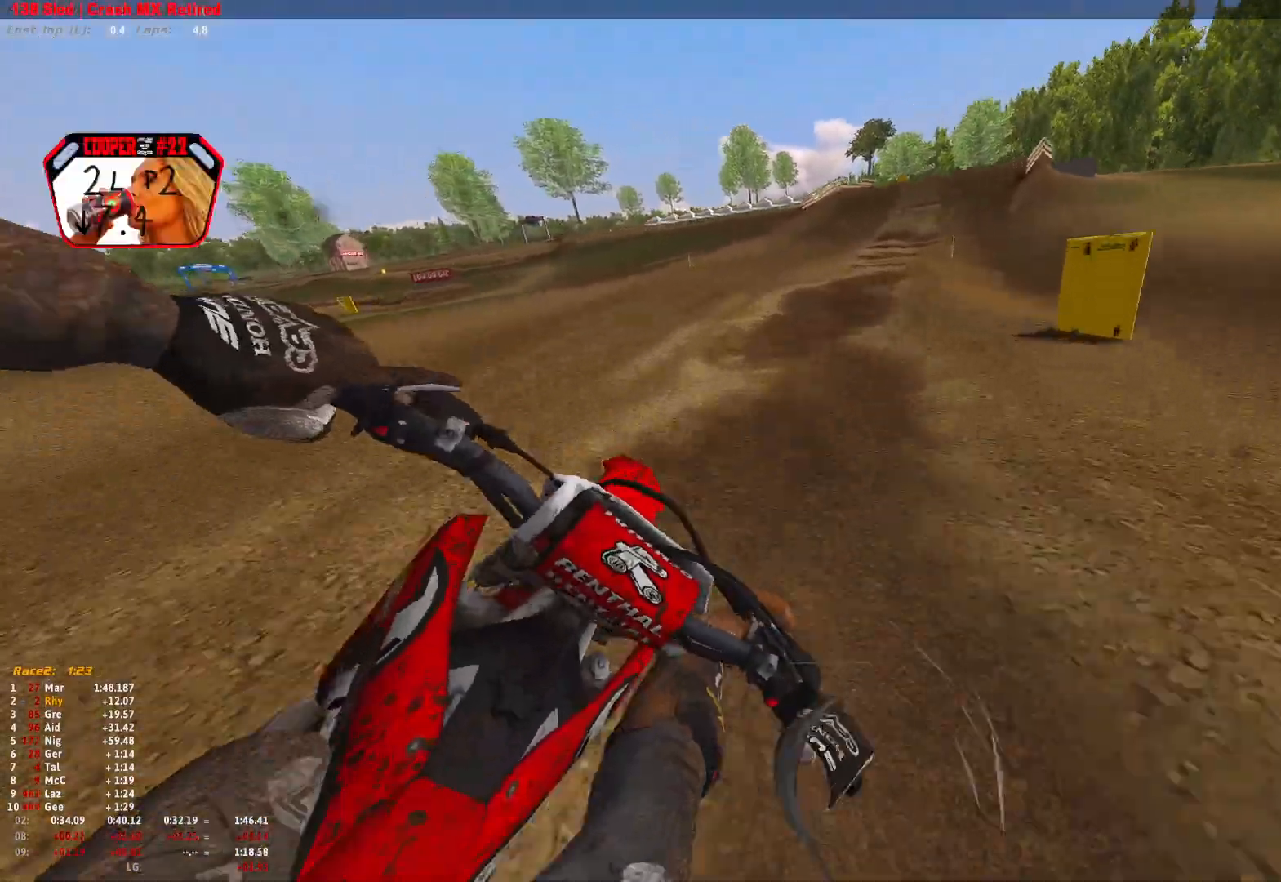
{"buttons": ["R1", "R2"], "left_stick": "center", "right_stick": "down", "events": [[367, "left_stick", "center"]]}
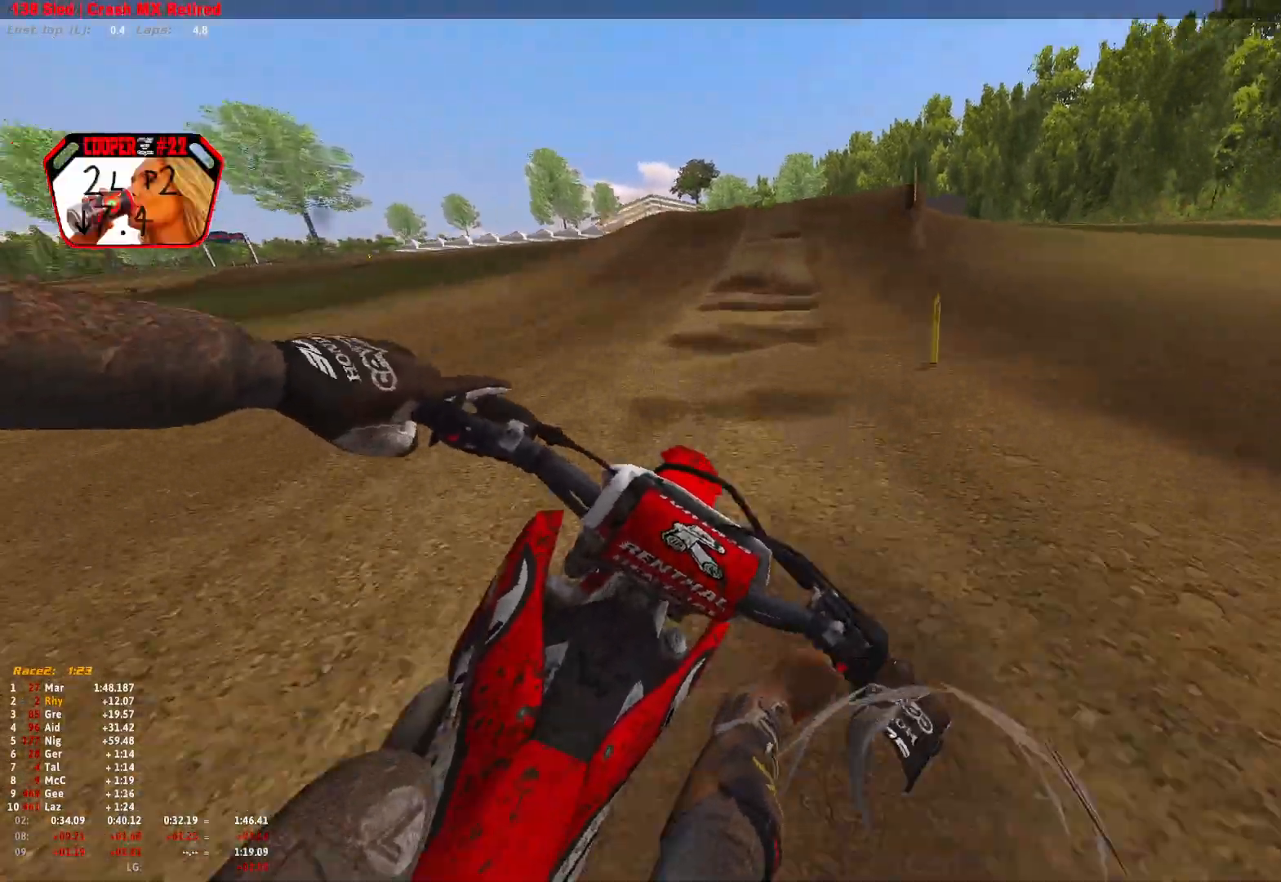
{"buttons": ["R1"], "left_stick": "up-left", "right_stick": "center", "events": [[67, "left_stick", "up-left"], [67, "right_stick", "center"], [100, "R2", "up"], [167, "A", "down"], [267, "A", "up"]]}
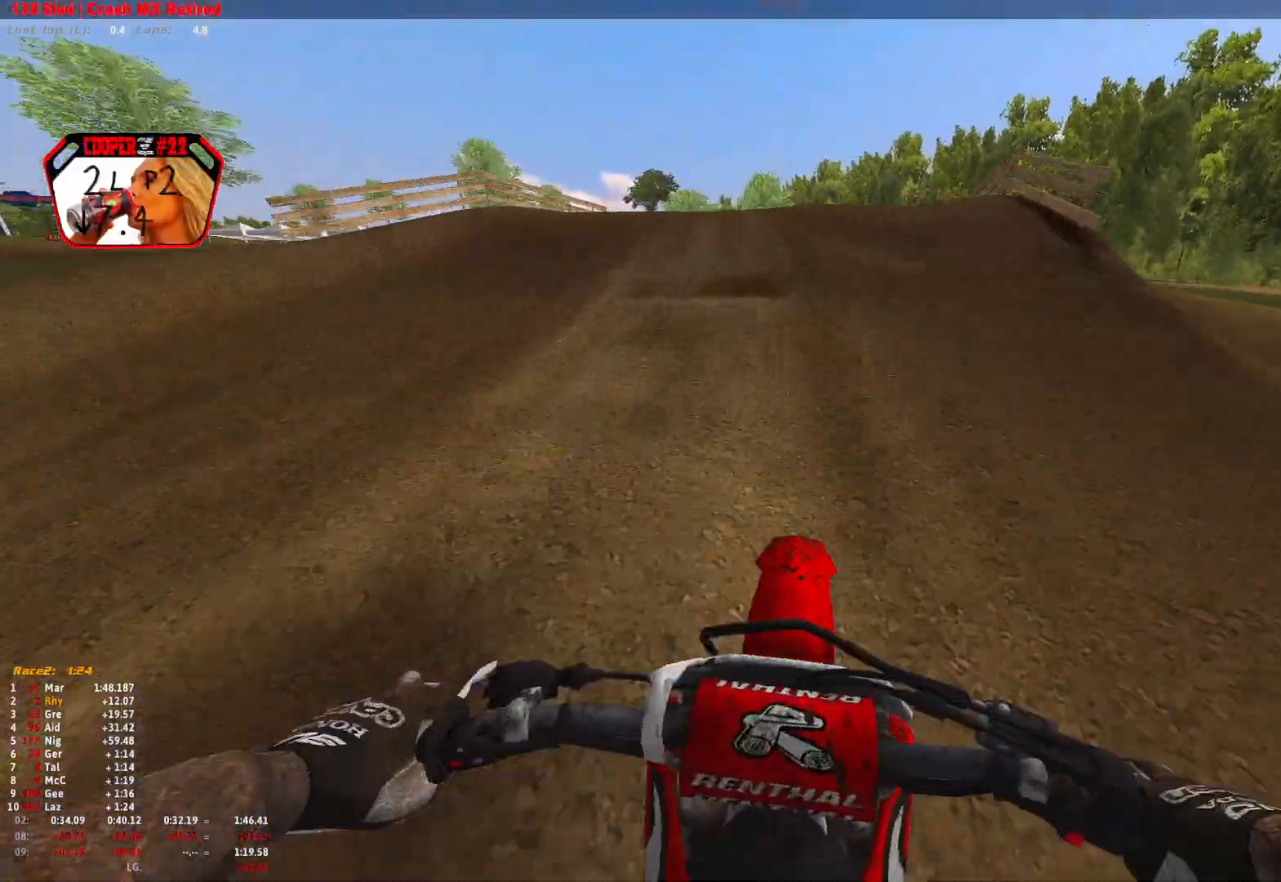
{"buttons": [], "left_stick": "up-left", "right_stick": "center", "events": [[167, "R1", "up"], [267, "R2", "down"], [400, "R2", "up"]]}
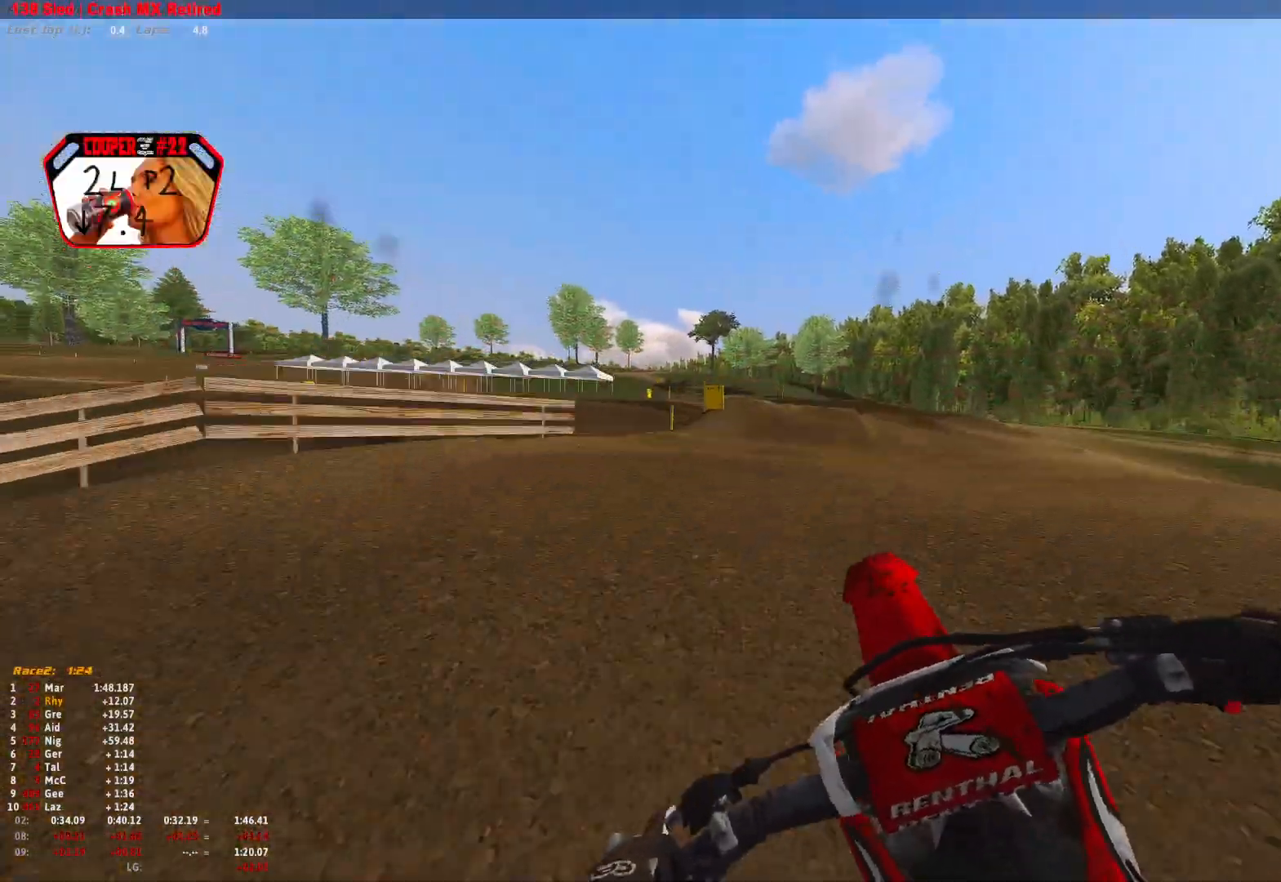
{"buttons": [], "left_stick": "up-left", "right_stick": "up", "events": [[333, "right_stick", "up"]]}
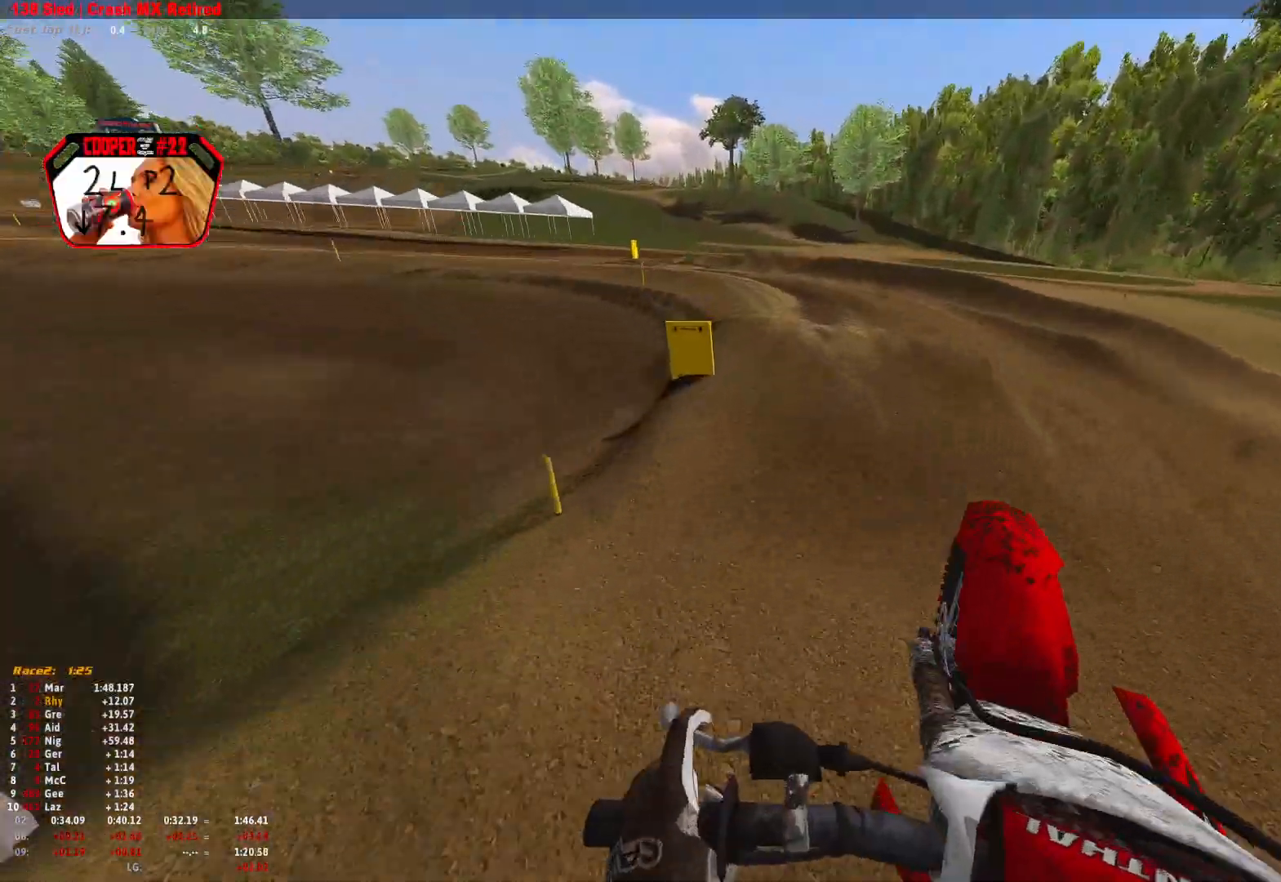
{"buttons": ["R2"], "left_stick": "up-left", "right_stick": "down", "events": [[167, "right_stick", "center"], [400, "right_stick", "down"], [500, "R2", "down"]]}
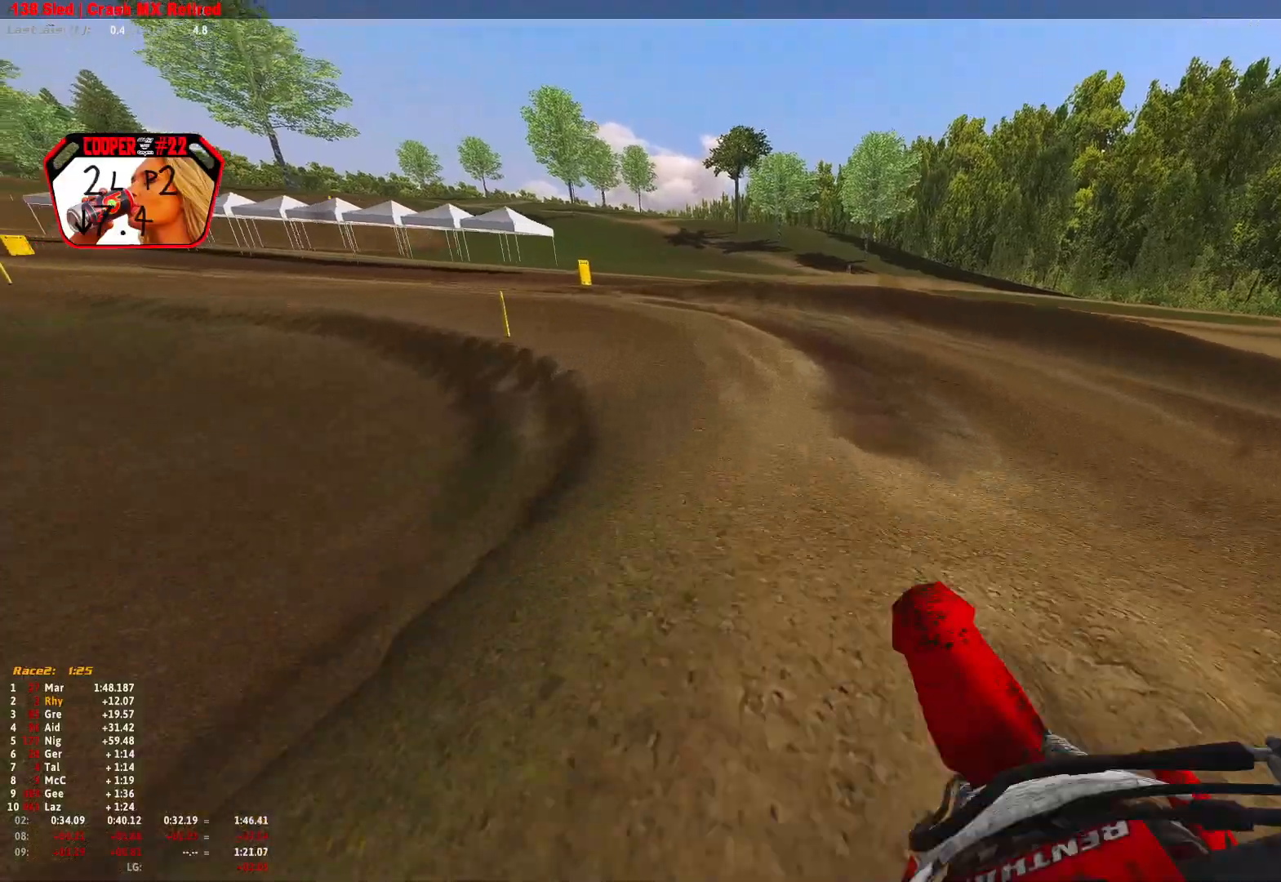
{"buttons": ["R1"], "left_stick": "up-left", "right_stick": "down", "events": [[33, "R1", "down"], [200, "R2", "up"]]}
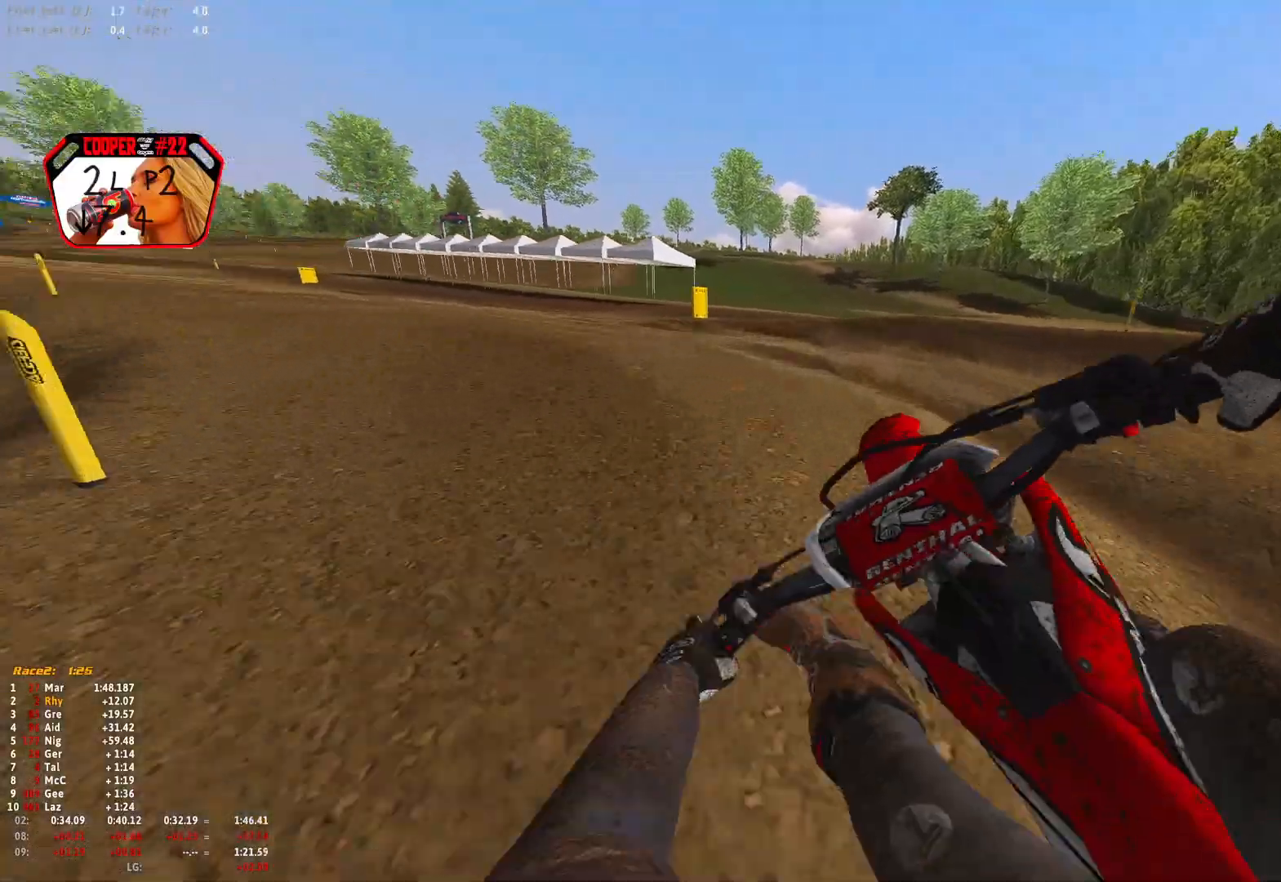
{"buttons": ["R1", "R2"], "left_stick": "up-left", "right_stick": "down-right", "events": [[33, "right_stick", "down-right"], [233, "R2", "down"], [367, "R2", "up"], [500, "R2", "down"]]}
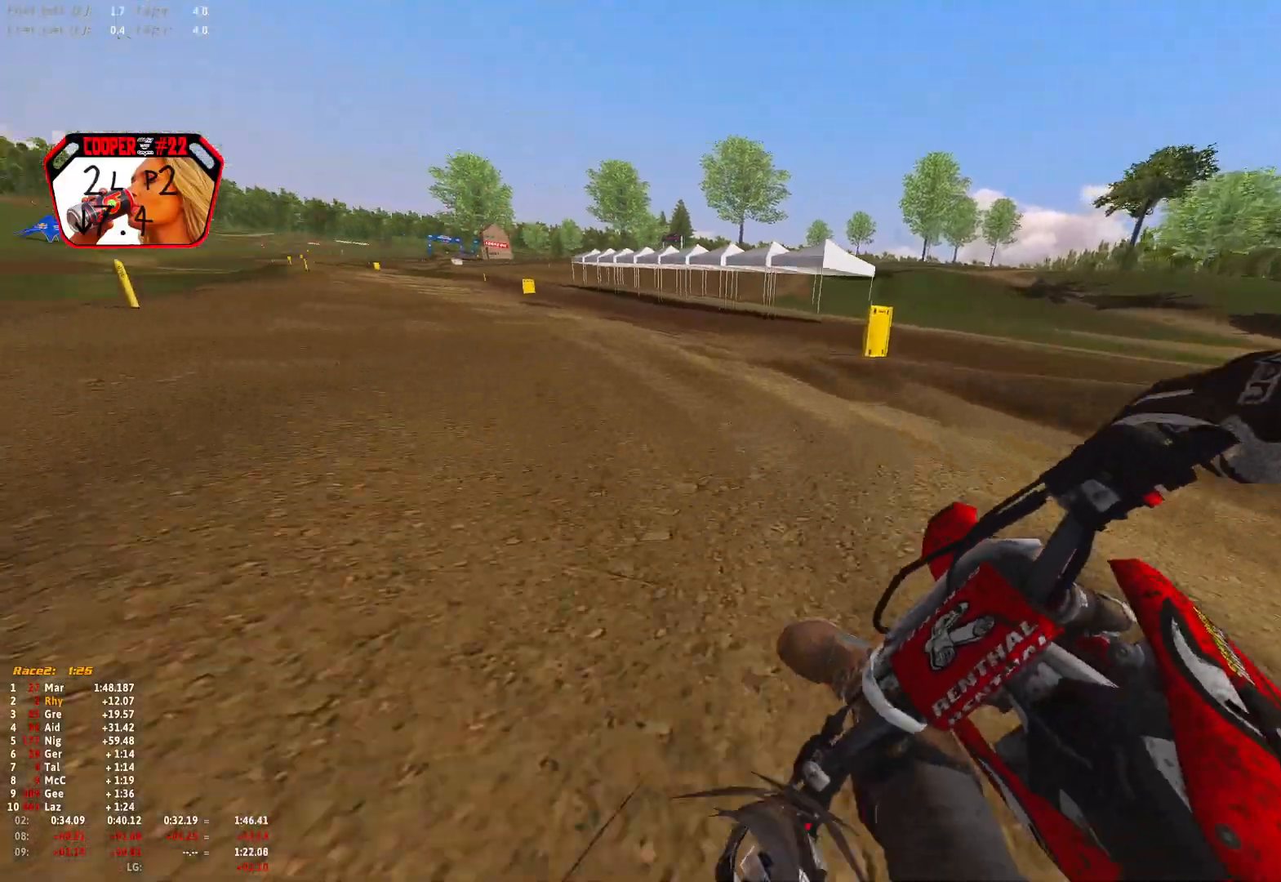
{"buttons": ["R1", "R2"], "left_stick": "up-left", "right_stick": "down", "events": [[333, "R2", "up"], [367, "right_stick", "down"], [400, "R2", "down"]]}
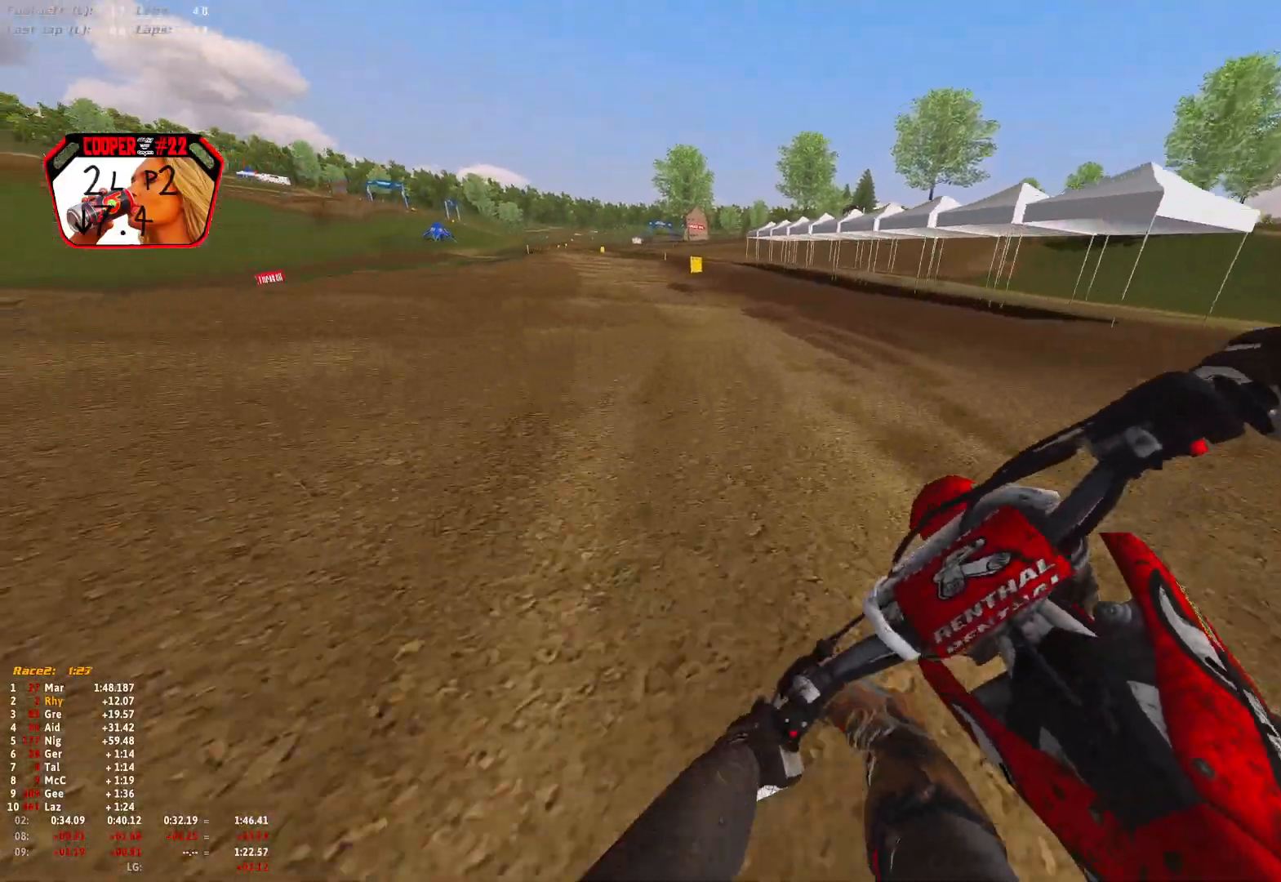
{"buttons": ["R1", "R2"], "left_stick": "up-left", "right_stick": "down", "events": []}
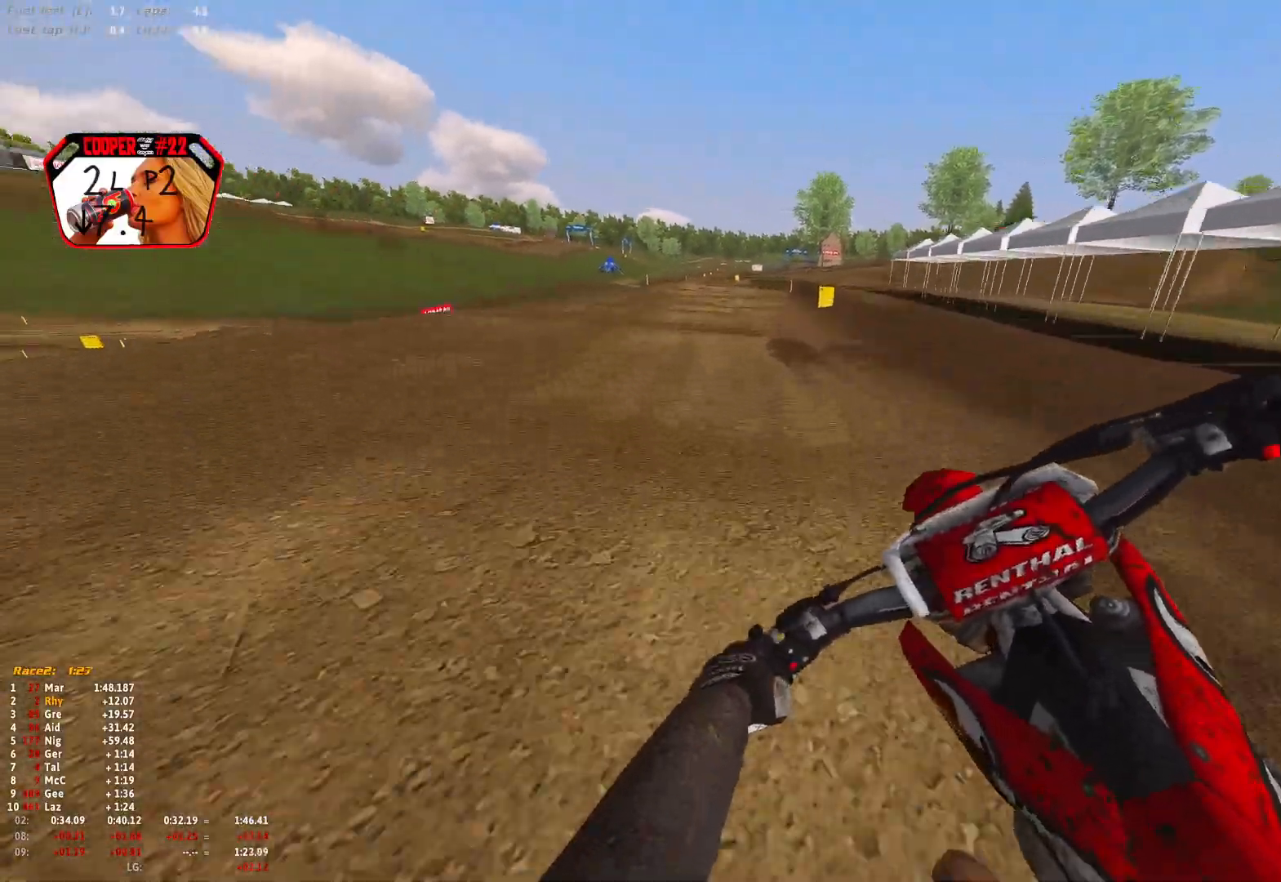
{"buttons": ["R1", "R2"], "left_stick": "up", "right_stick": "down", "events": [[467, "left_stick", "up"]]}
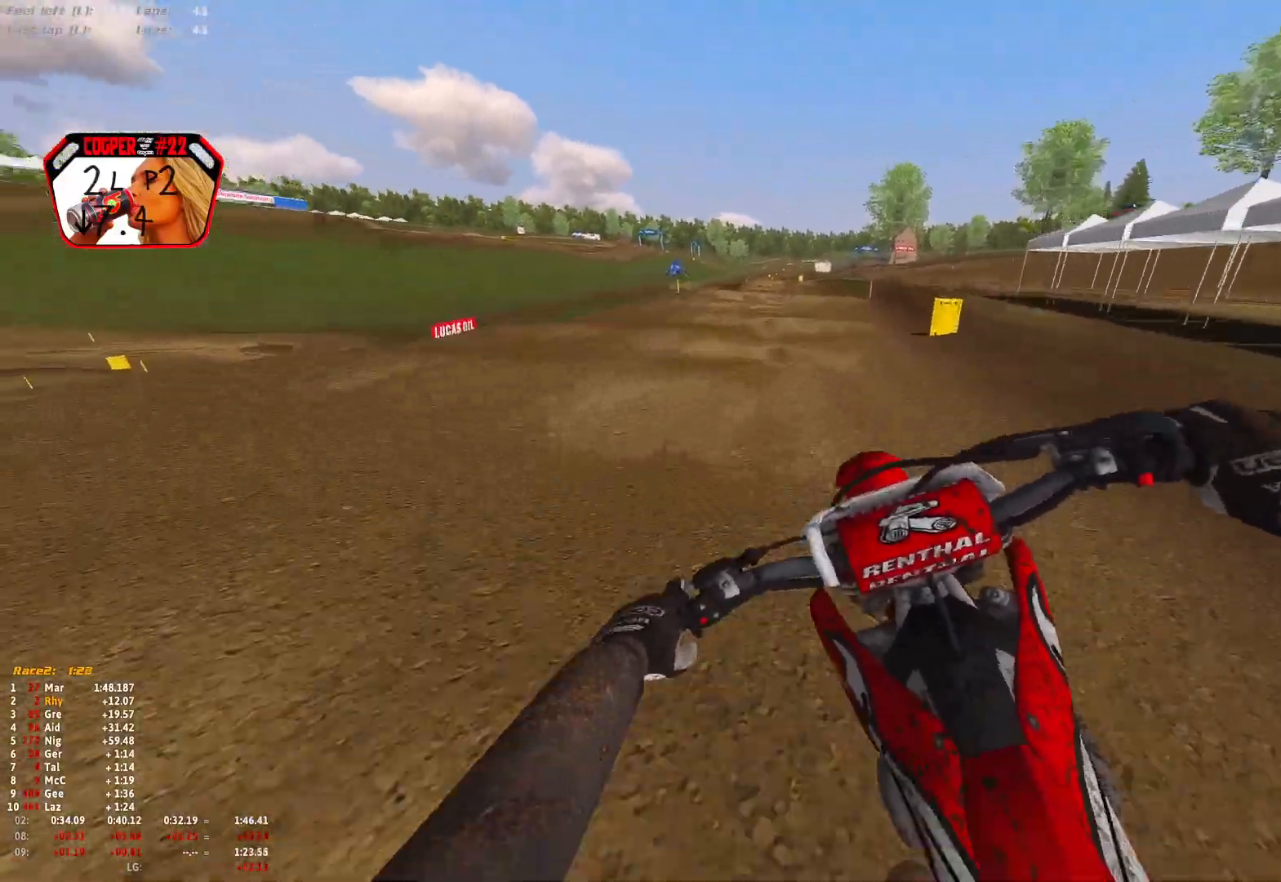
{"buttons": ["R1", "R2"], "left_stick": "center", "right_stick": "center", "events": [[167, "right_stick", "center"], [200, "R2", "up"], [233, "B", "down"], [267, "R2", "down"], [267, "left_stick", "center"], [300, "B", "up"]]}